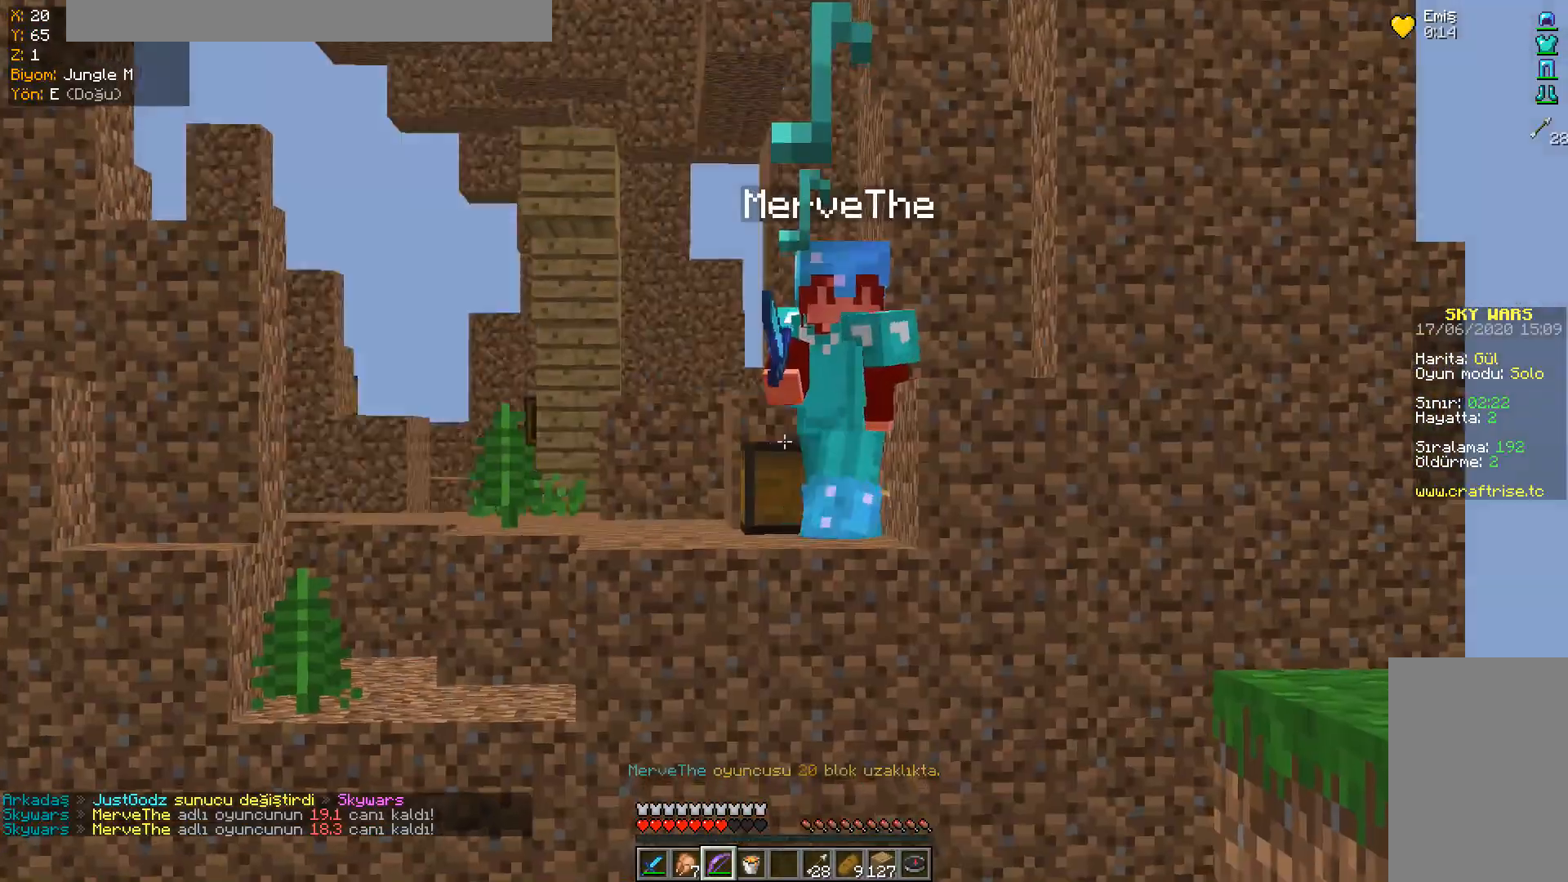
Gameplay with keyboard and mouse; each line is a JSON object with the keys and mouse buttons held at the frame after it. "events" lists presses ("down") and releases ("up") of "a", "d", "s", "space", "w", "mouse_left" and "mouse_right" between this image and that frame as [ms after this image, input, new state], when the widget could be followed in between. "mouse_left", "mouse_right" = the "left", "right" buttons of the "mouse" list. No other keys are recorded. Fast repeated clicks can show as one long hold. Mouse movement is not recorded.
{"keys": ["w"], "mouse": ["right"], "events": [[134, "space", "down"], [417, "mouse_right", "up"], [417, "space", "up"], [451, "mouse_right", "down"]]}
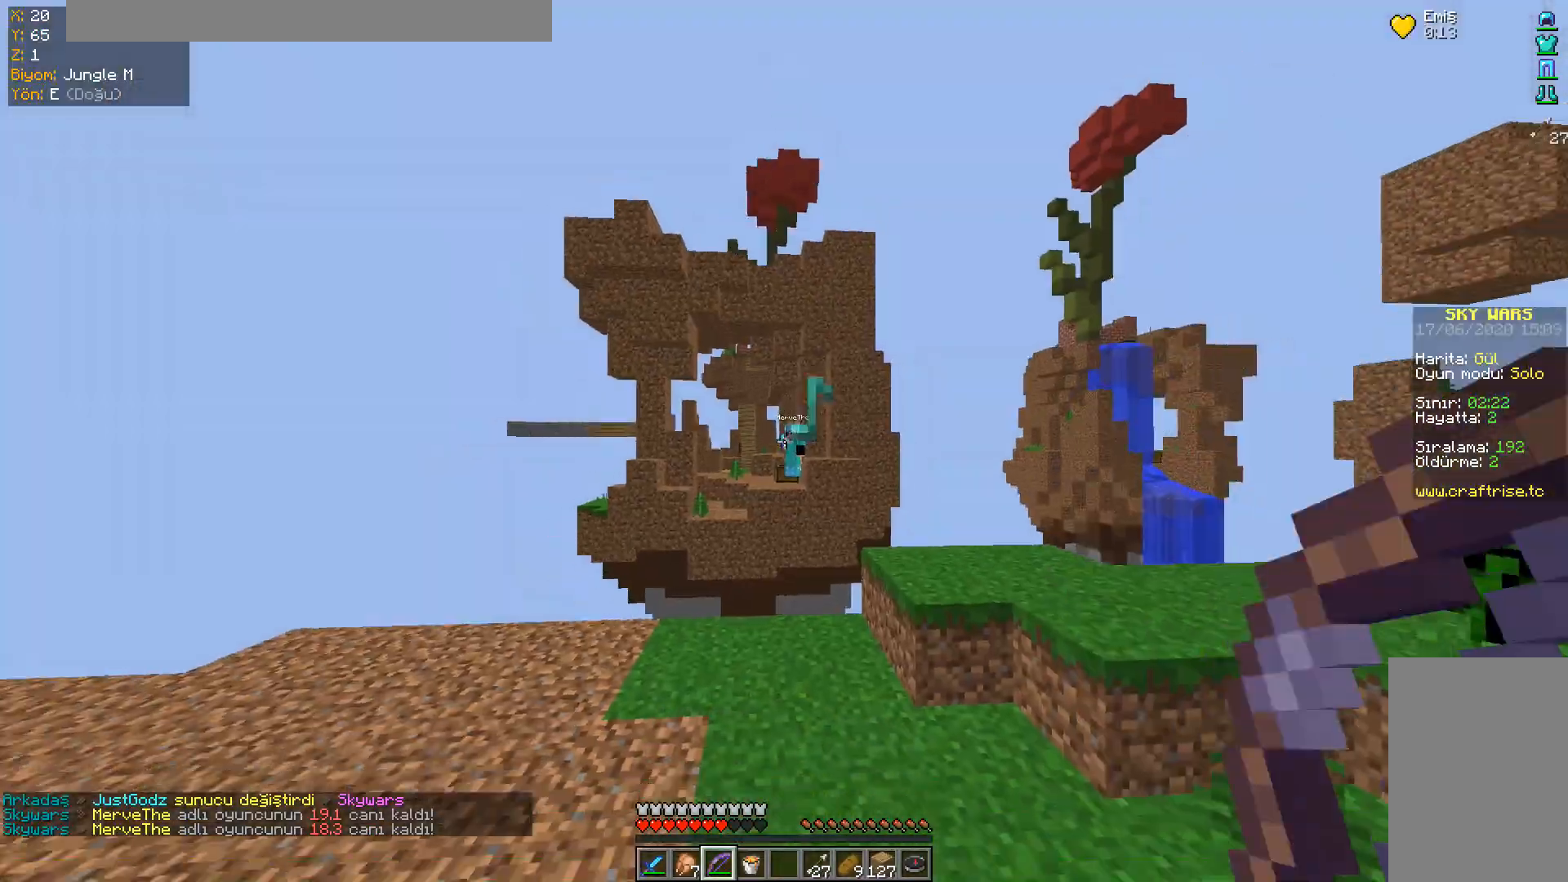
{"keys": ["space", "w"], "mouse": ["right"], "events": [[350, "space", "down"]]}
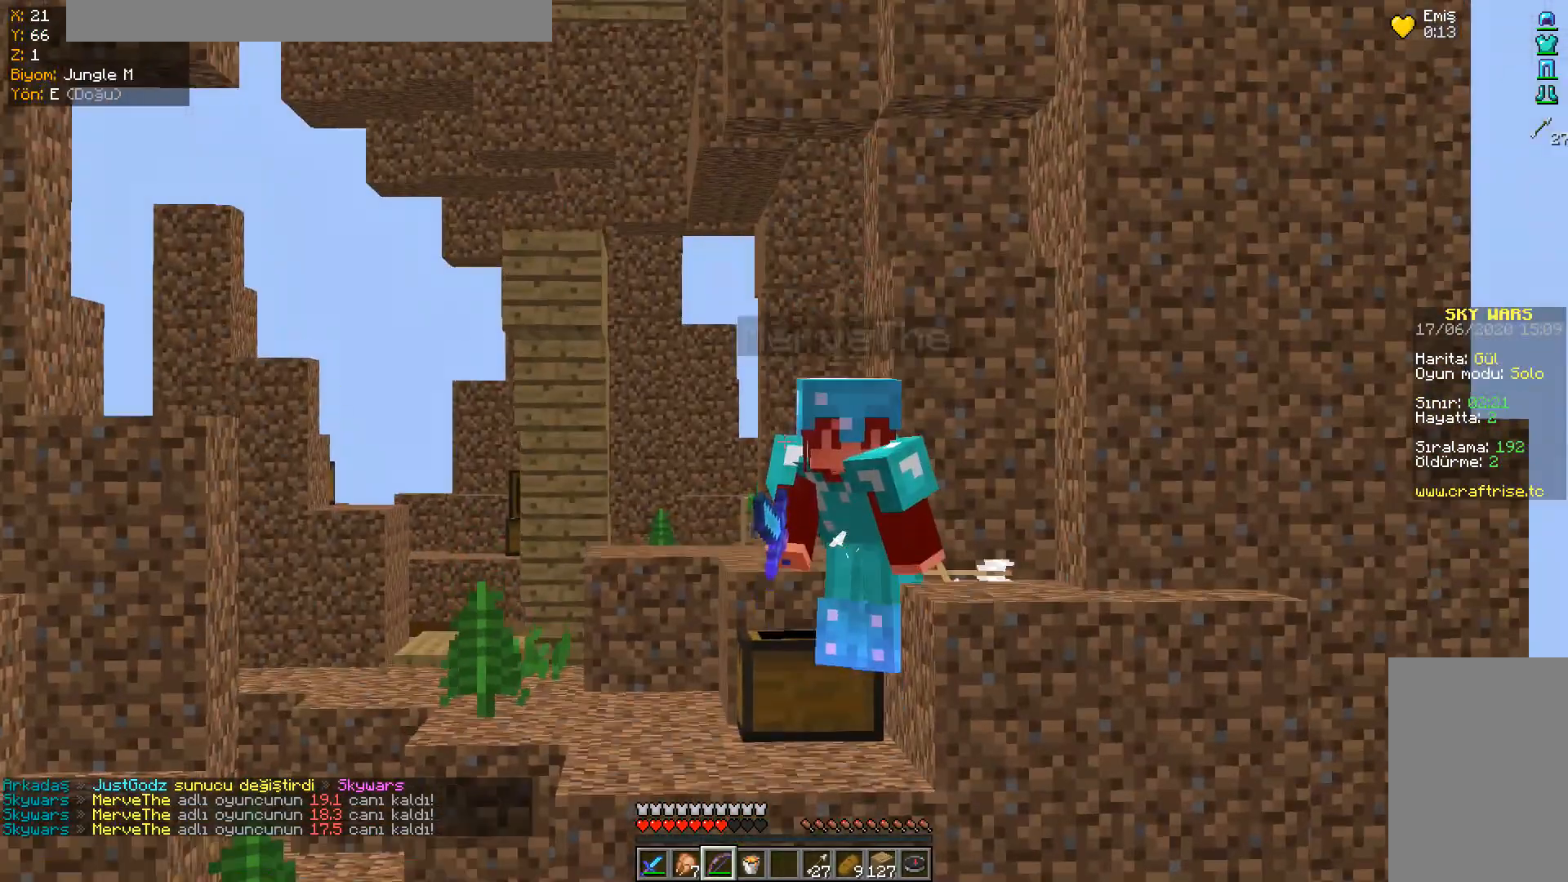
{"keys": ["a", "s"], "mouse": [], "events": [[184, "w", "up"], [351, "mouse_right", "up"], [351, "s", "down"], [401, "a", "down"], [401, "space", "up"]]}
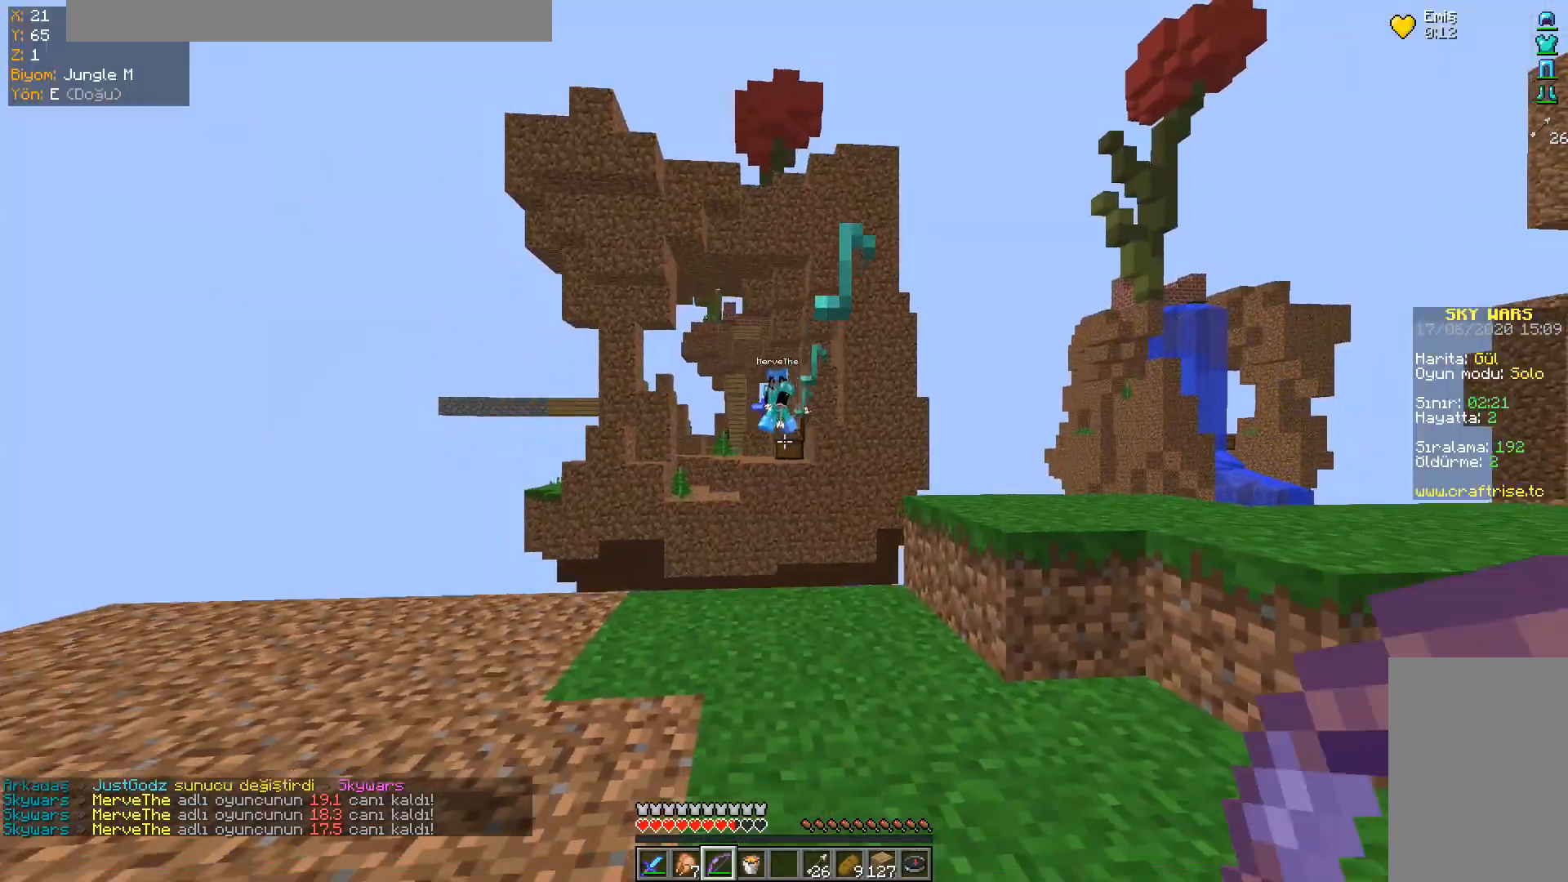
{"keys": [], "mouse": [], "events": [[117, "a", "up"], [300, "s", "up"]]}
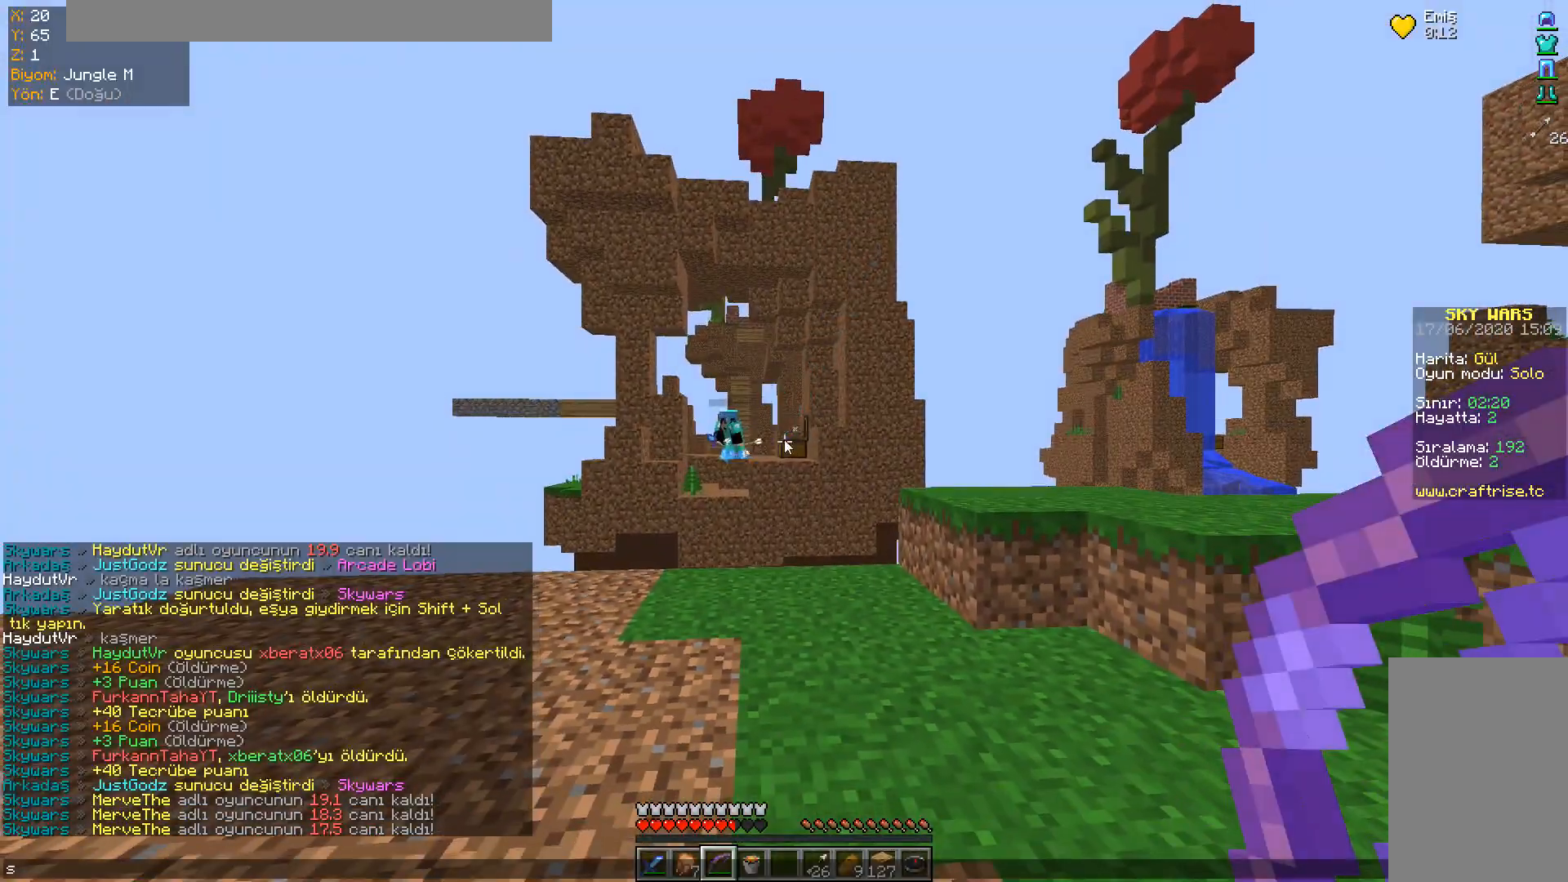
{"keys": [], "mouse": [], "events": []}
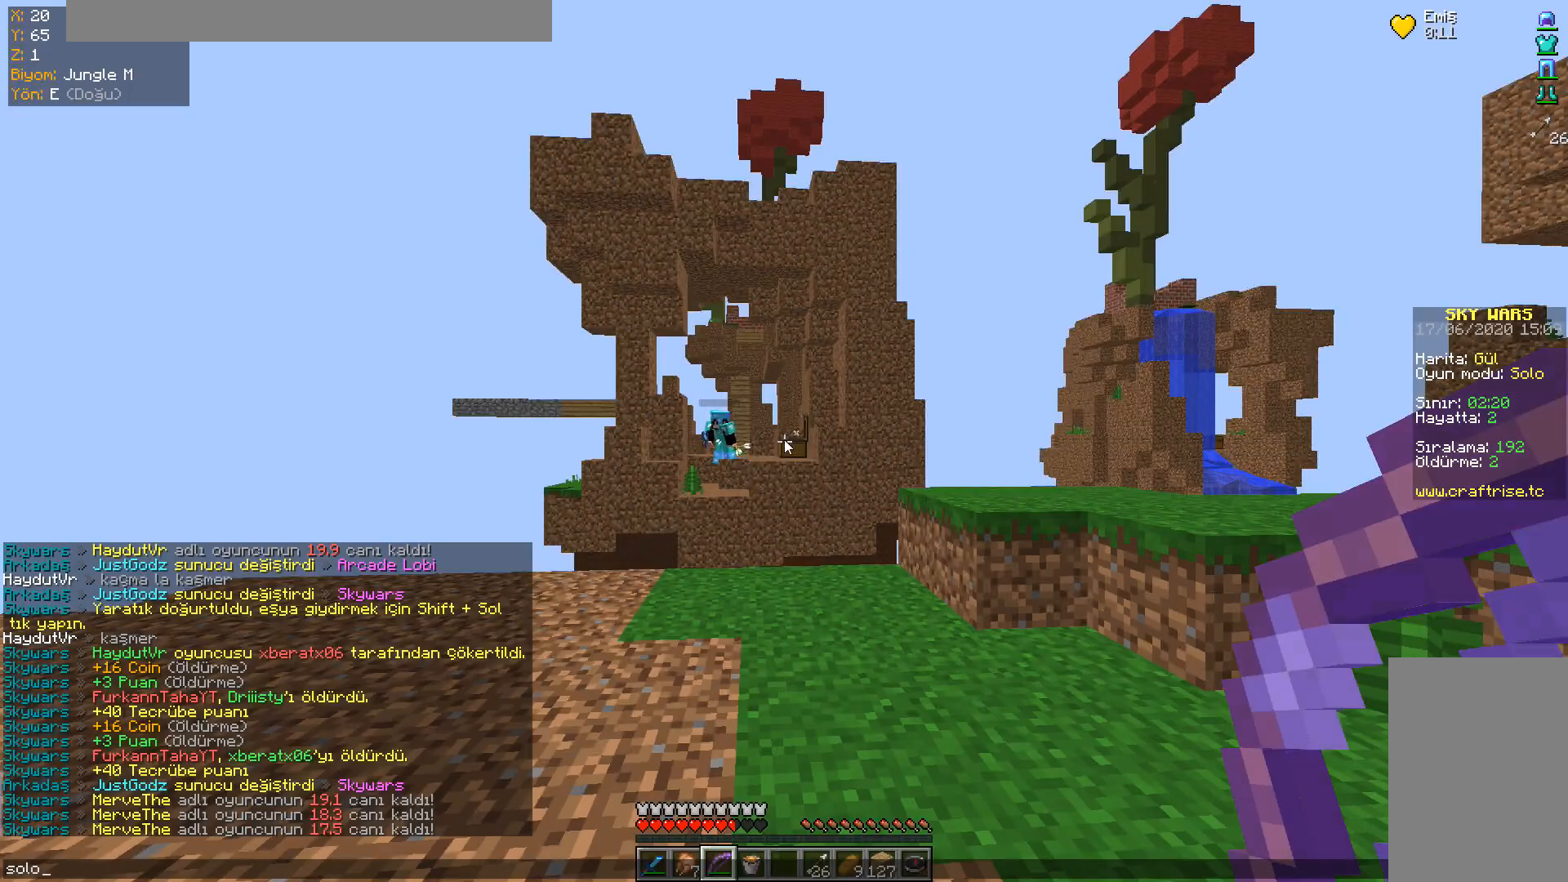
{"keys": [], "mouse": [], "events": []}
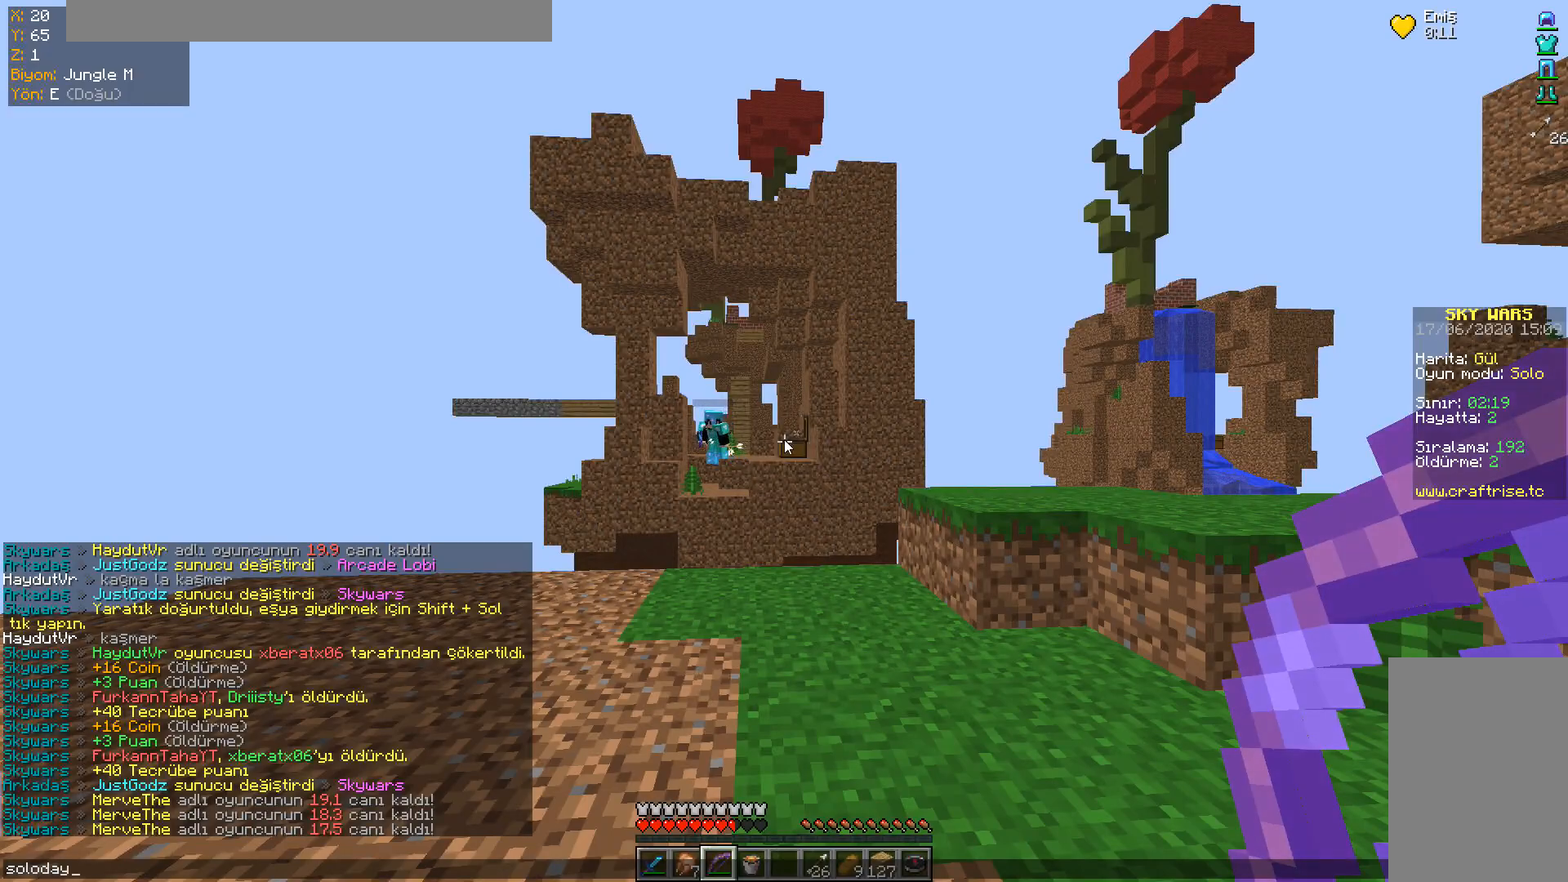
{"keys": [], "mouse": [], "events": []}
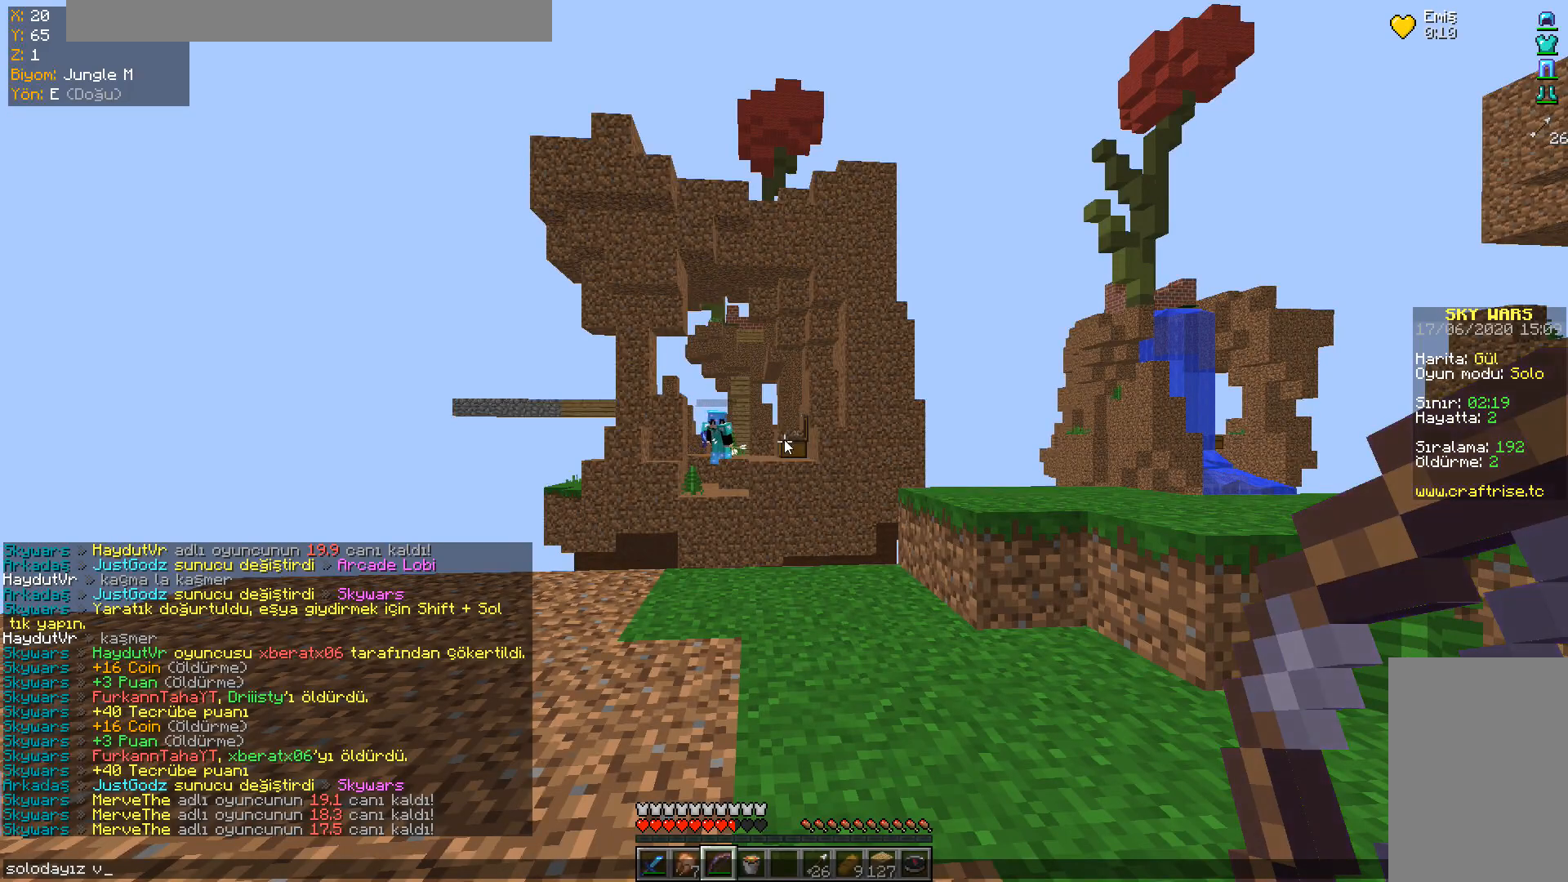
{"keys": [], "mouse": [], "events": []}
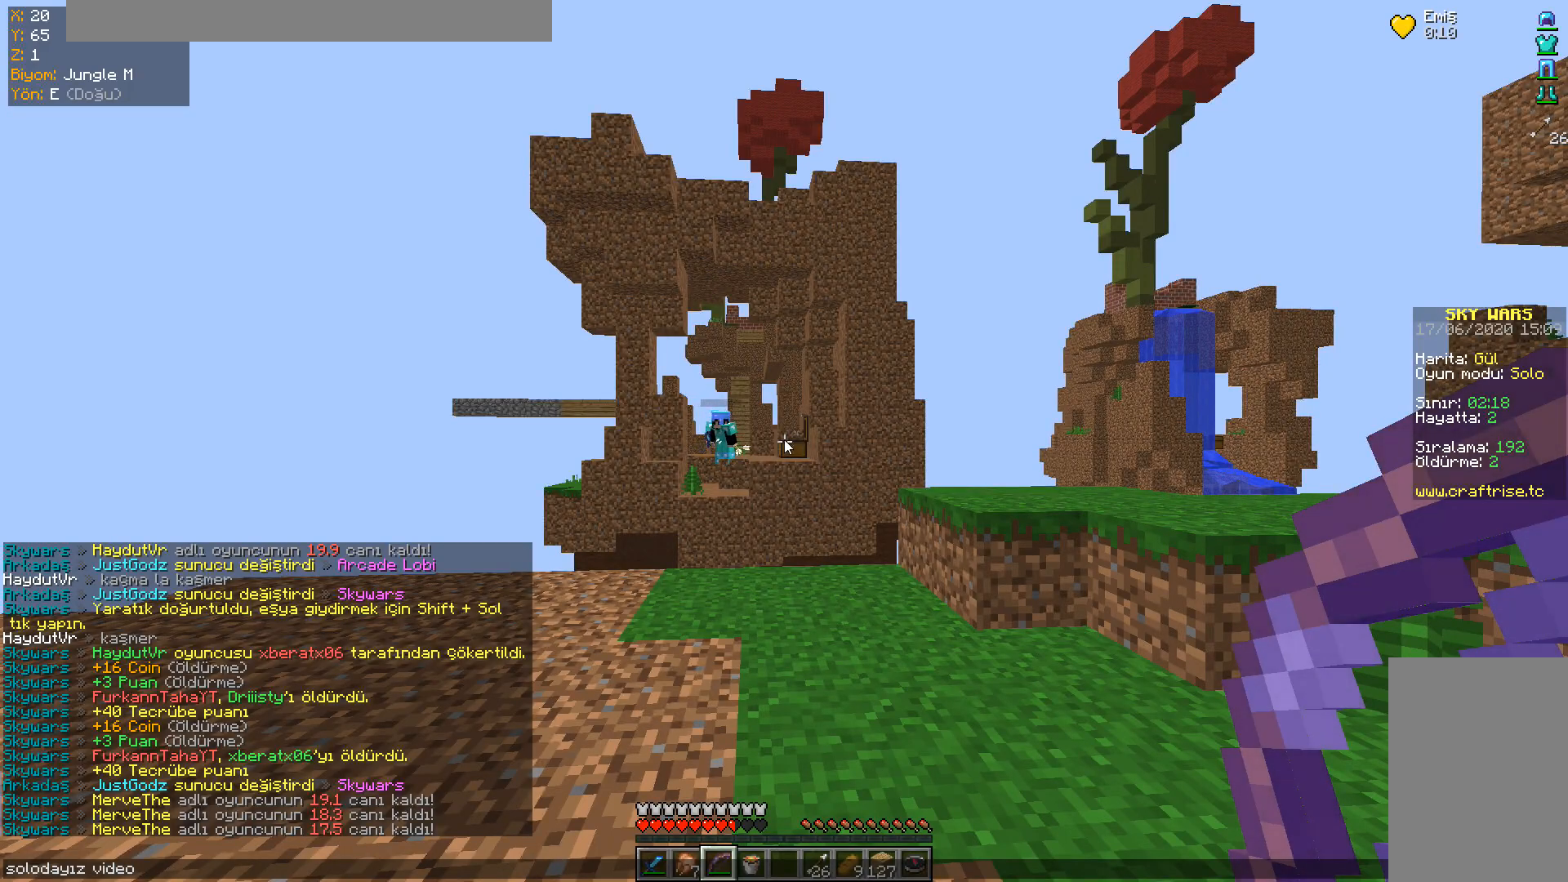
{"keys": ["a"], "mouse": [], "events": [[501, "a", "down"]]}
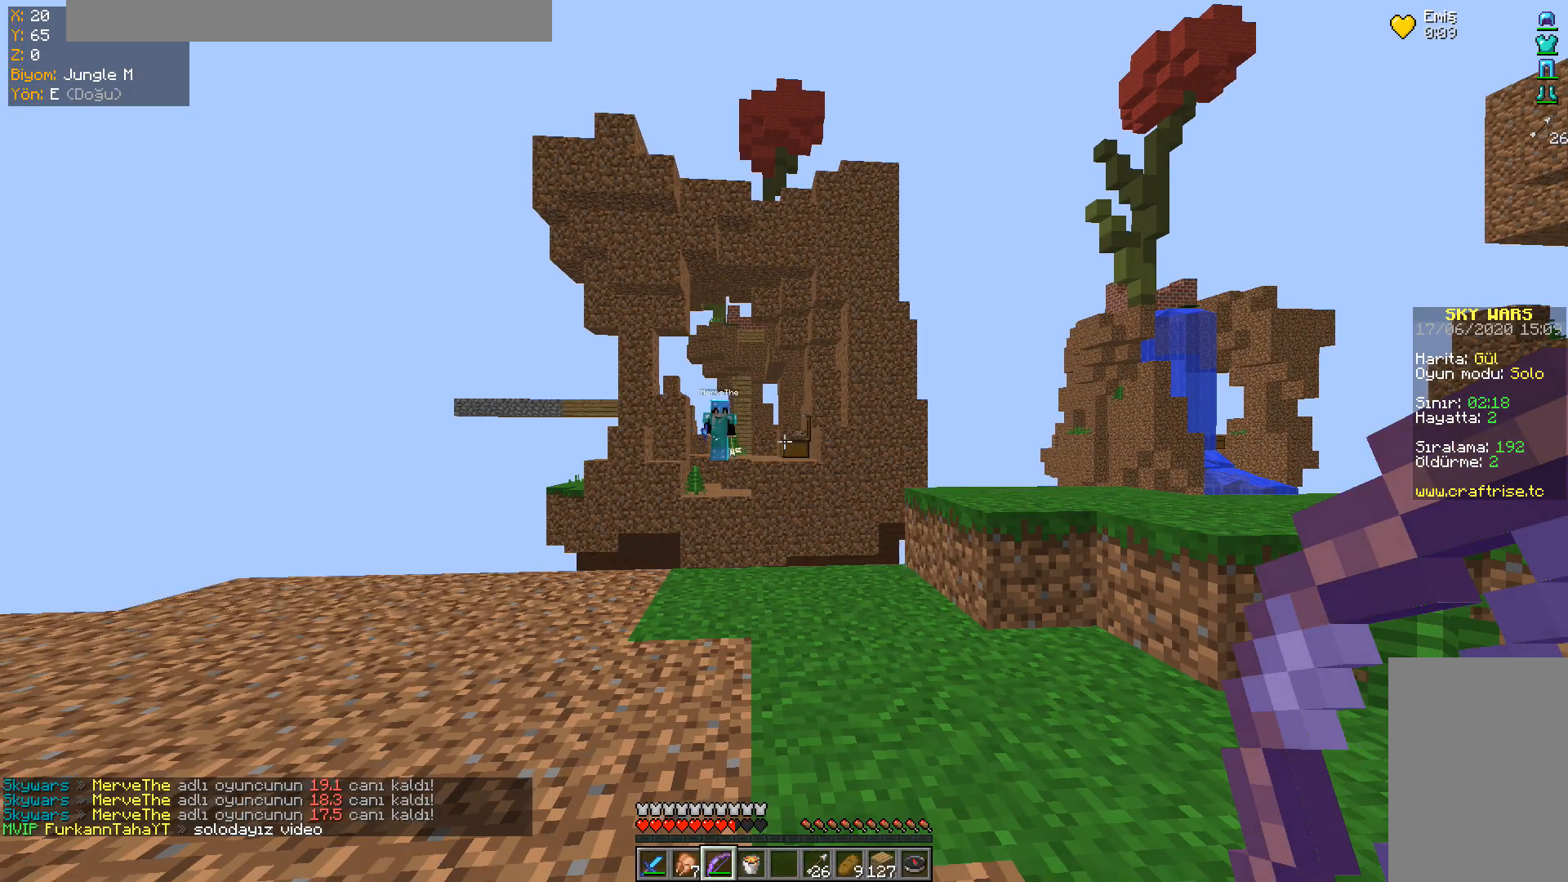
{"keys": ["a", "w"], "mouse": ["right"], "events": [[100, "w", "down"], [150, "mouse_right", "down"]]}
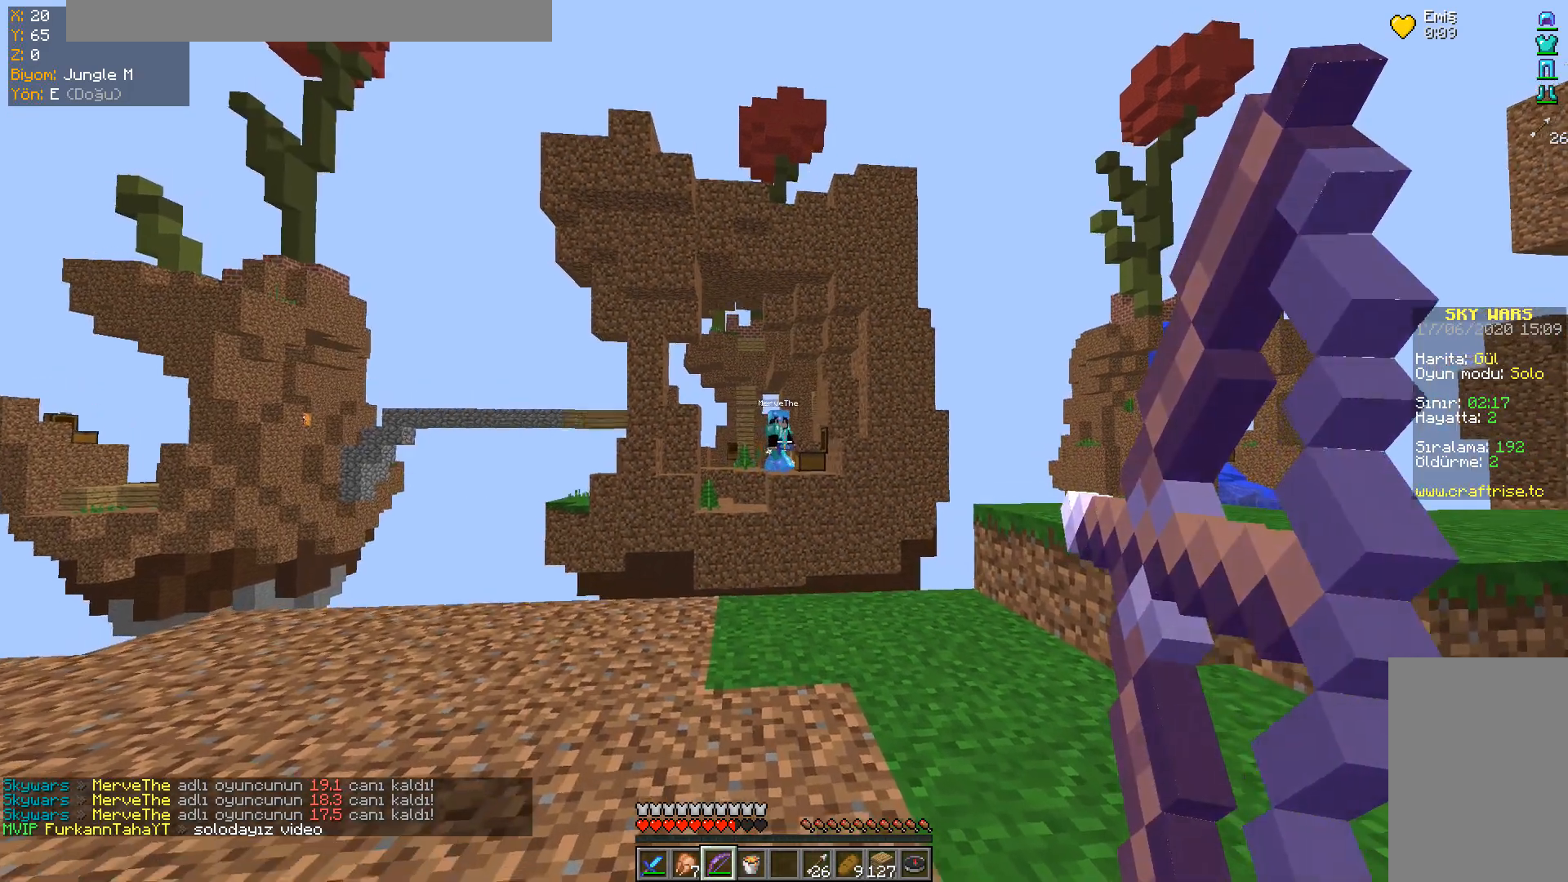
{"keys": [], "mouse": ["right"], "events": [[251, "space", "down"], [351, "a", "up"], [351, "w", "up"], [484, "space", "up"]]}
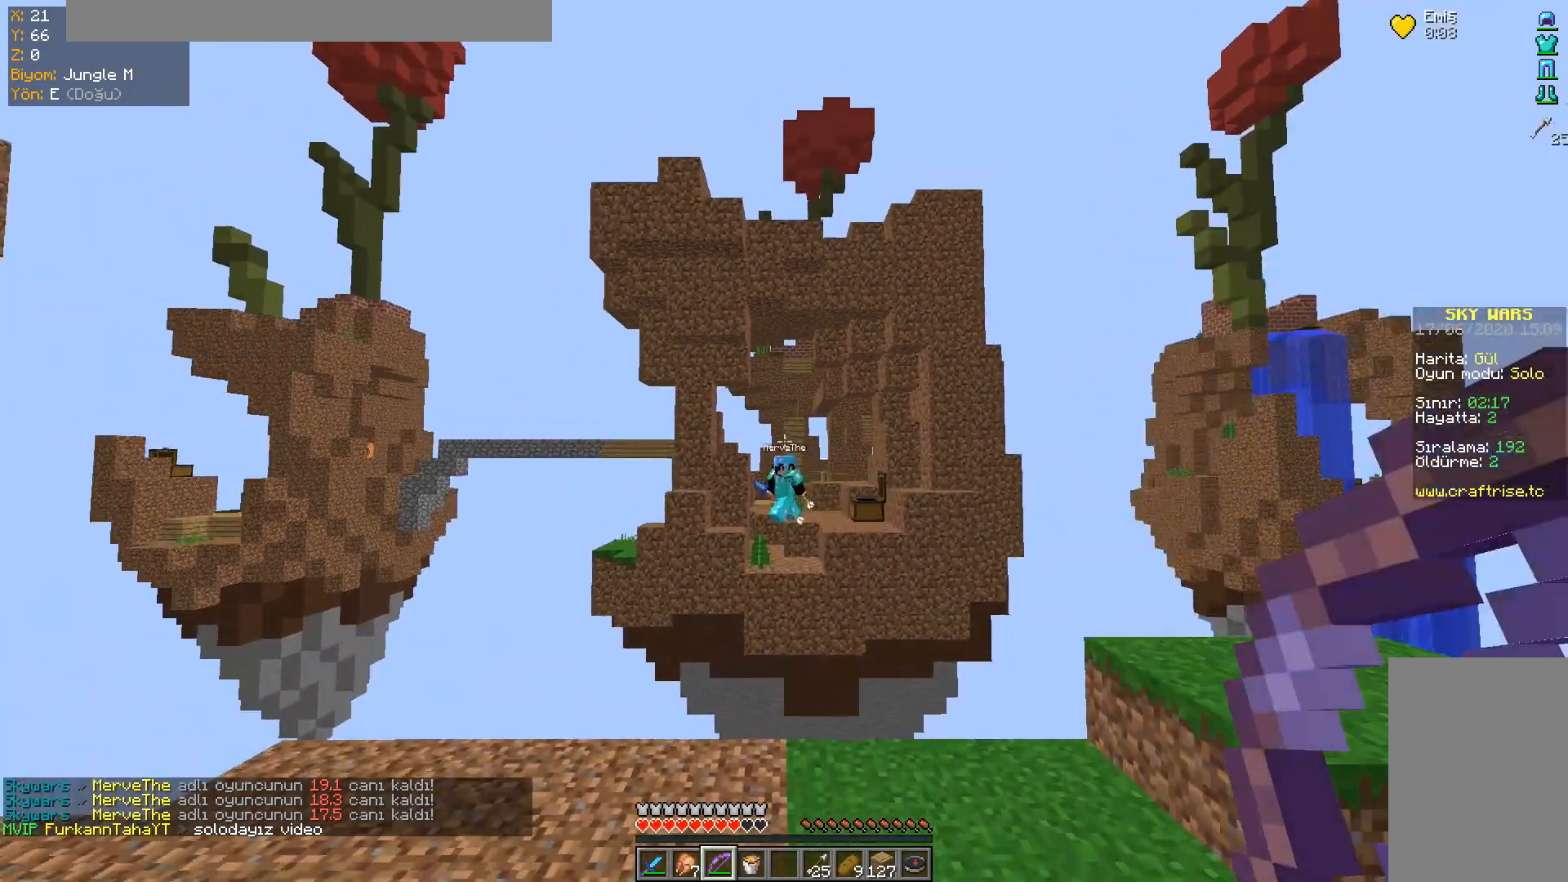
{"keys": [], "mouse": ["right"], "events": [[50, "mouse_right", "up"], [83, "mouse_right", "down"]]}
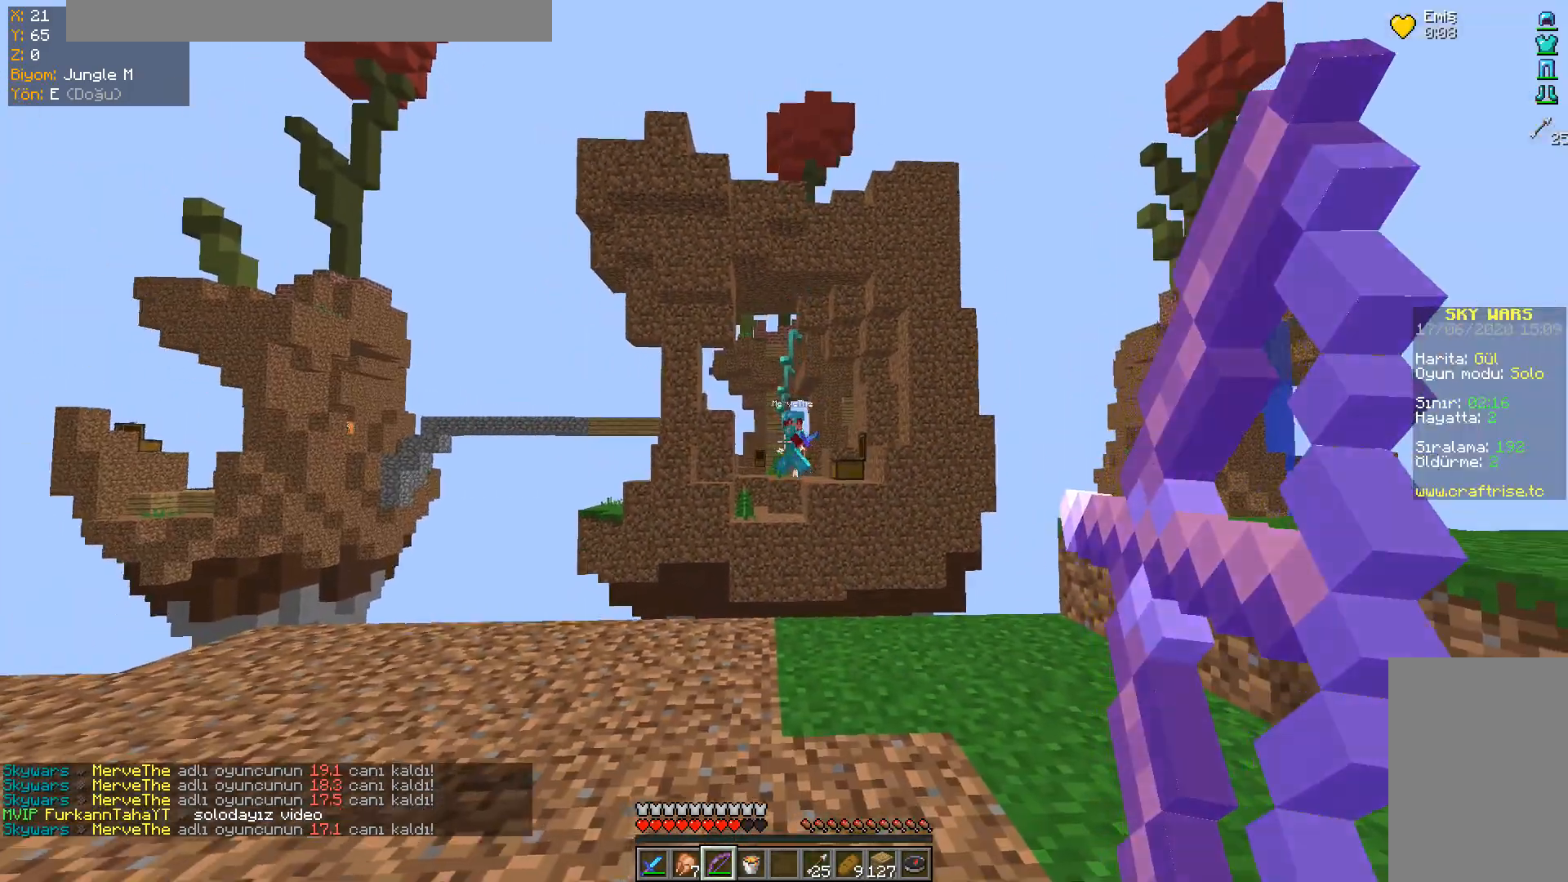
{"keys": [], "mouse": ["right"], "events": [[117, "space", "down"], [301, "space", "up"], [334, "mouse_right", "up"], [367, "mouse_right", "down"]]}
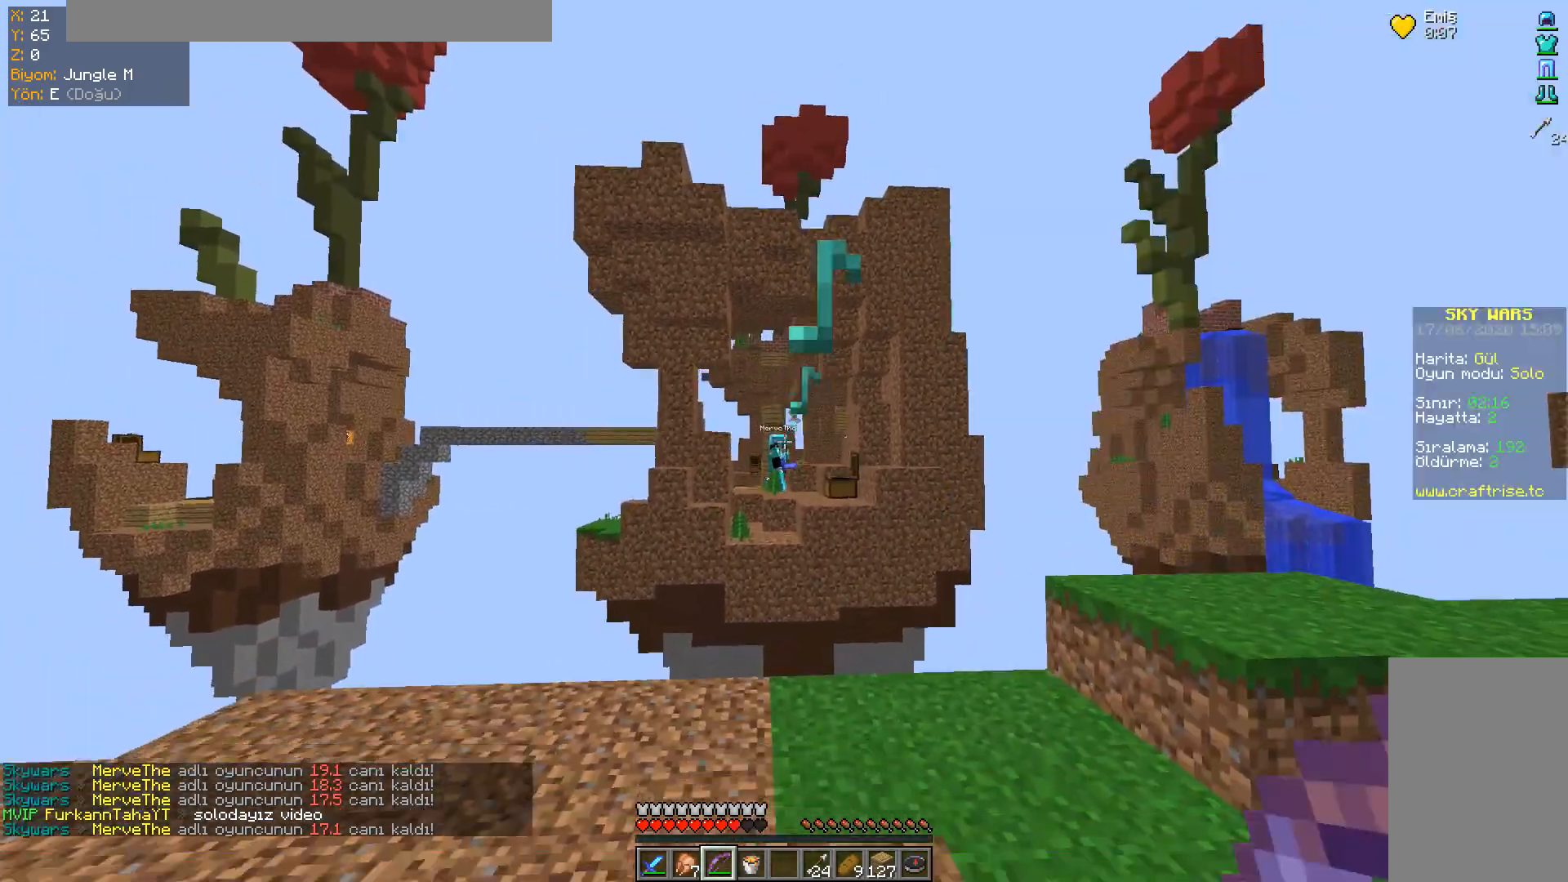
{"keys": ["space"], "mouse": ["right"], "events": [[450, "space", "down"]]}
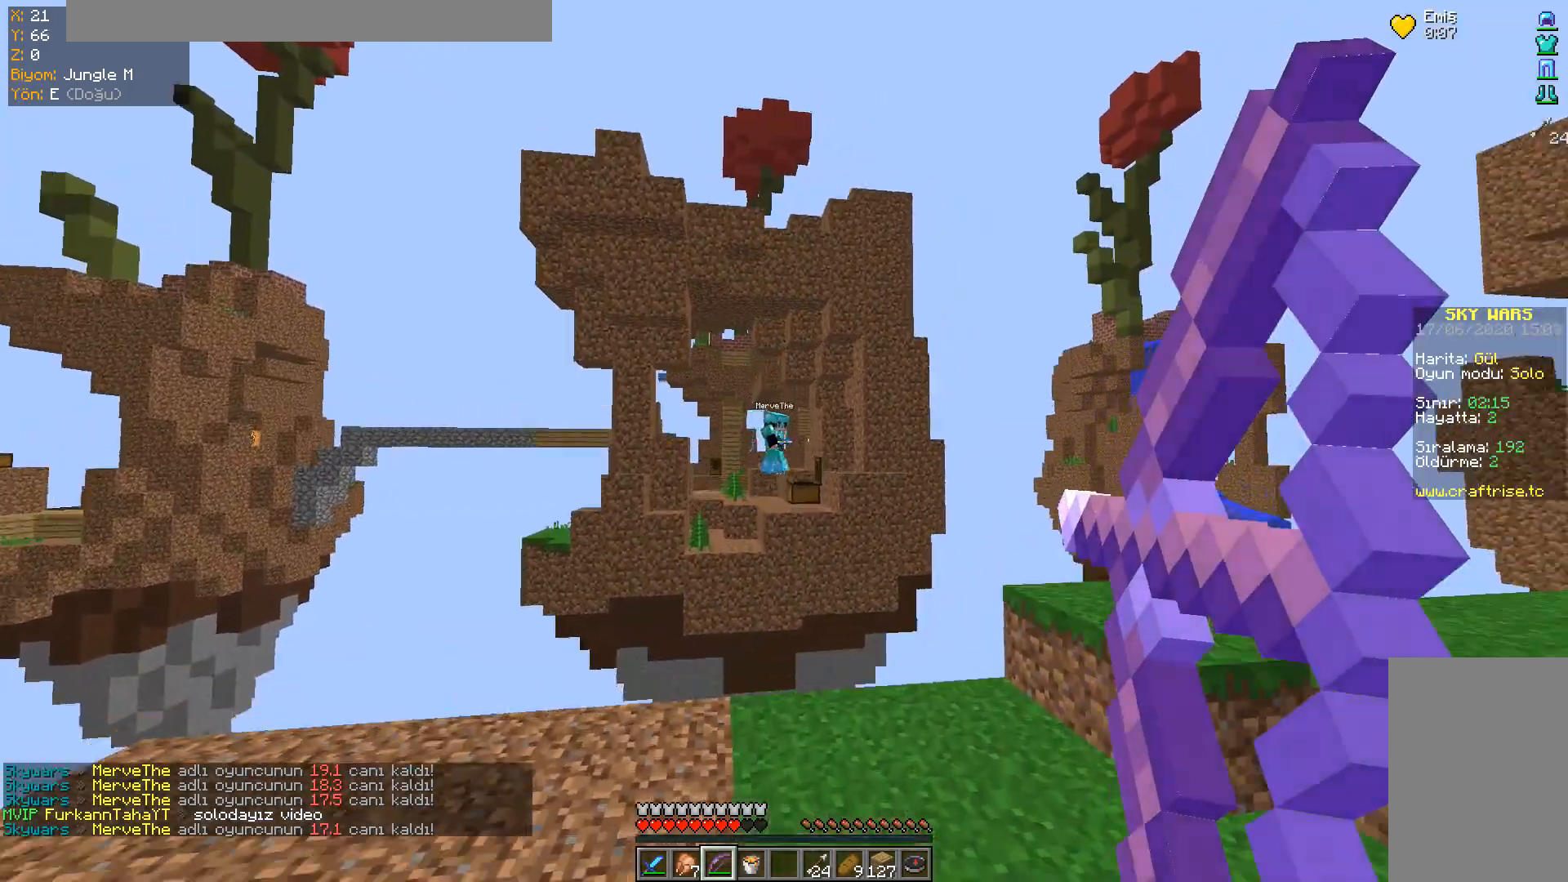
{"keys": [], "mouse": ["right"], "events": [[217, "space", "up"], [251, "mouse_right", "up"], [267, "mouse_right", "down"]]}
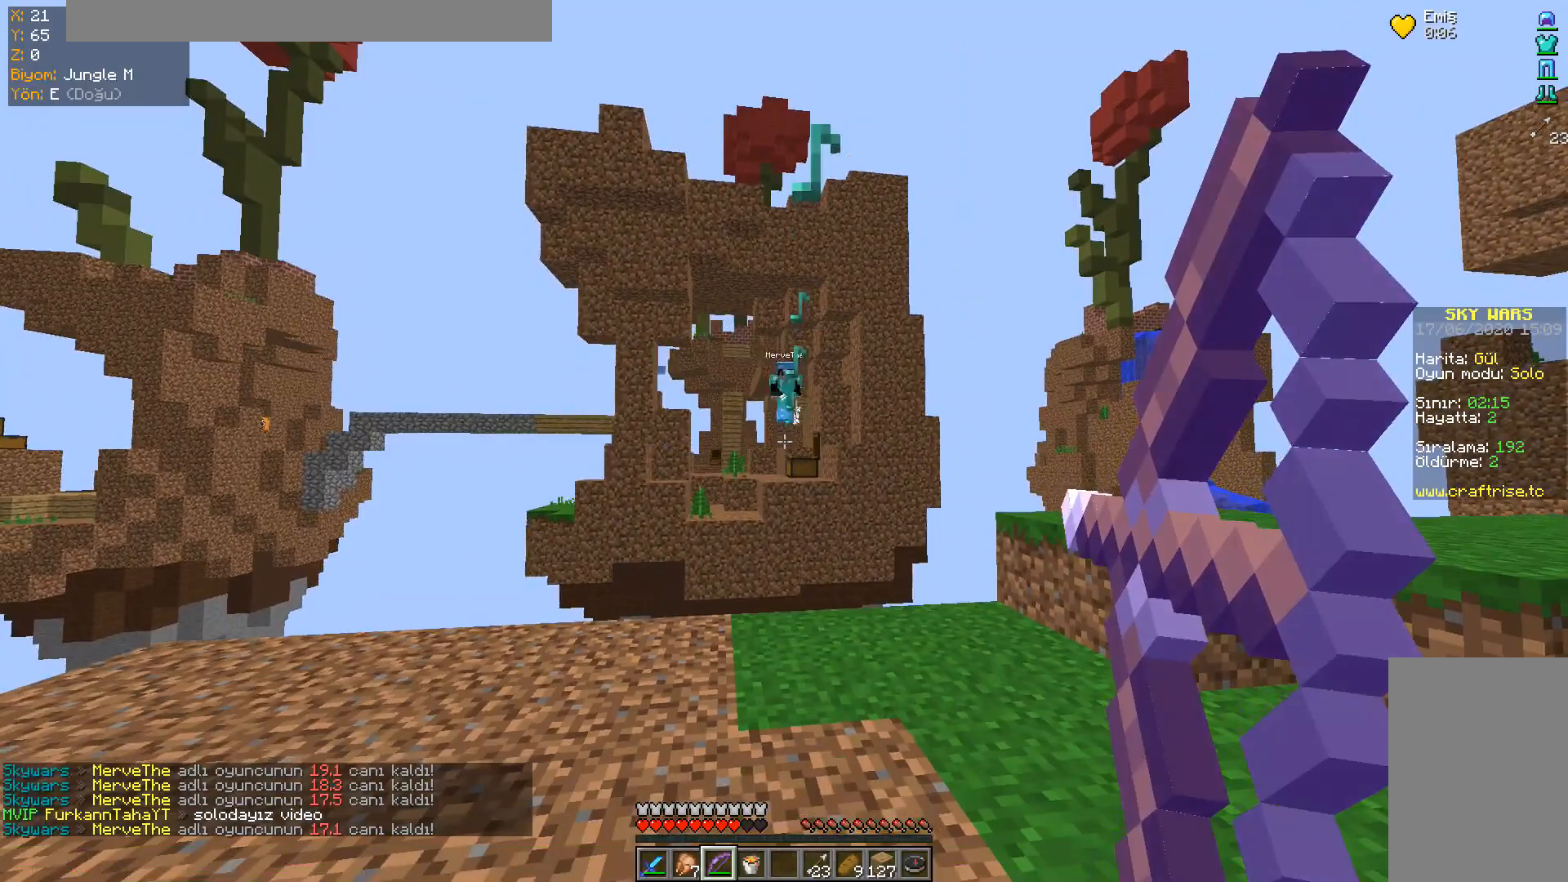
{"keys": ["space", "w"], "mouse": ["right"], "events": [[384, "space", "down"], [500, "w", "down"]]}
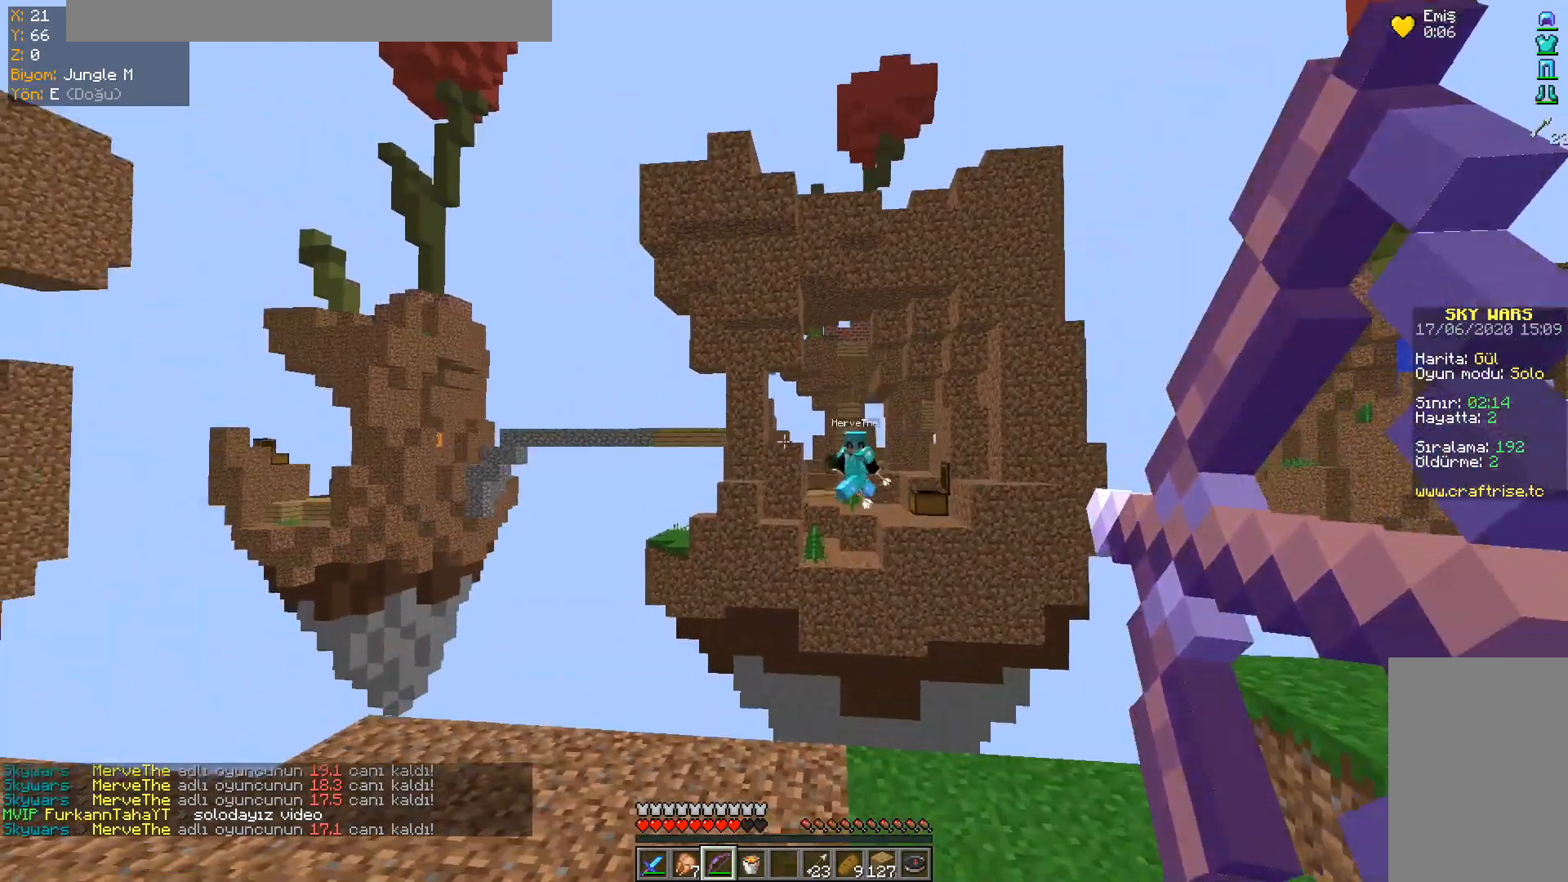
{"keys": ["w"], "mouse": ["right"], "events": [[50, "space", "up"], [150, "mouse_right", "up"], [167, "mouse_right", "down"]]}
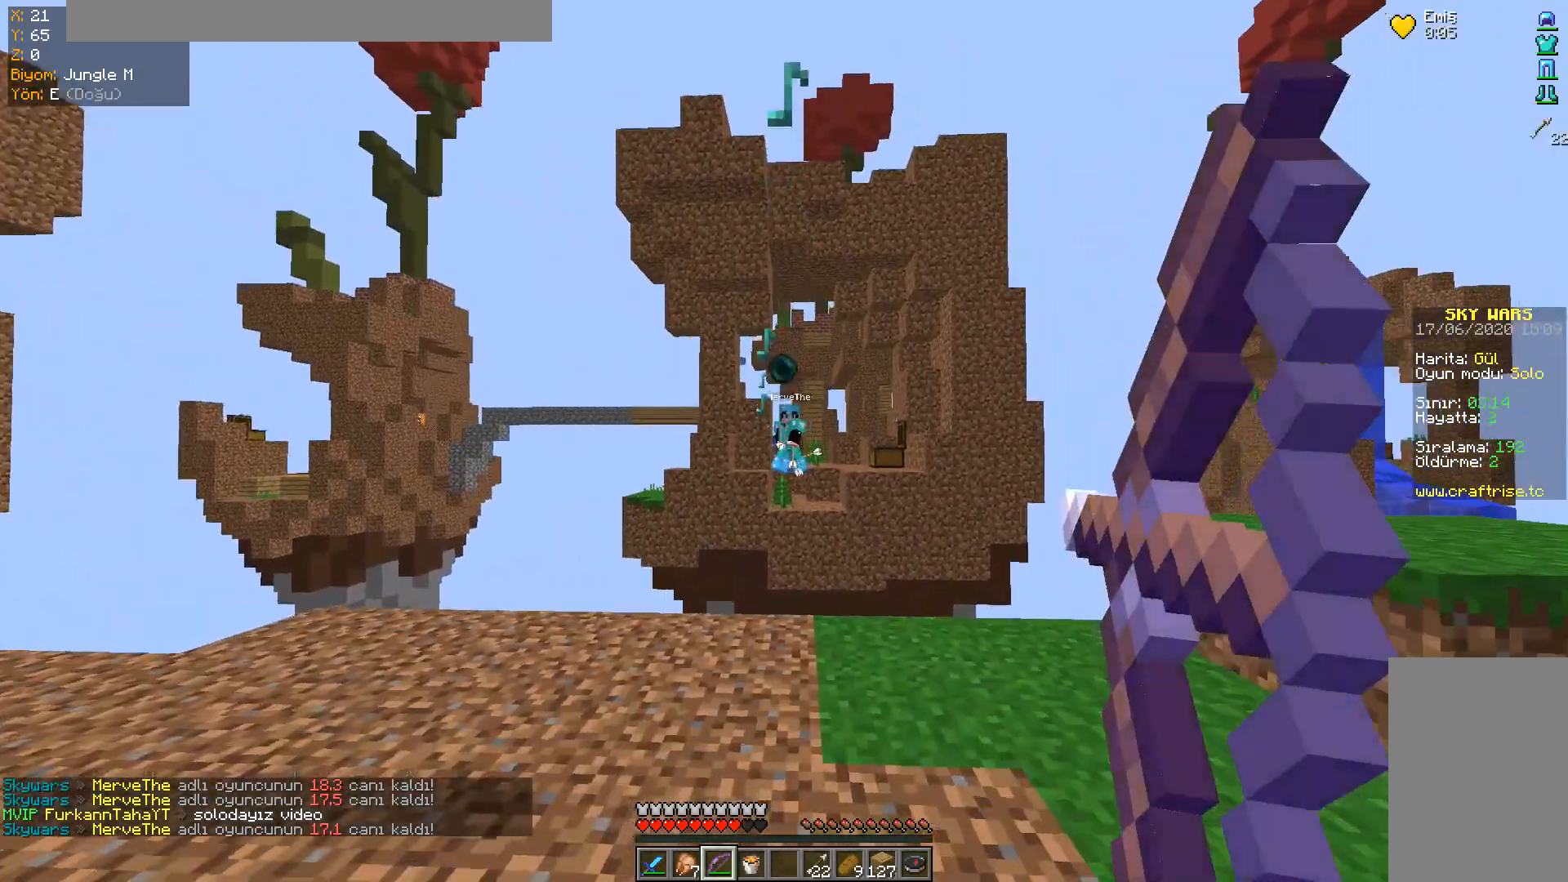
{"keys": ["a", "w"], "mouse": [], "events": [[250, "space", "down"], [250, "w", "up"], [350, "a", "down"], [417, "space", "up"], [484, "mouse_right", "up"], [500, "w", "down"]]}
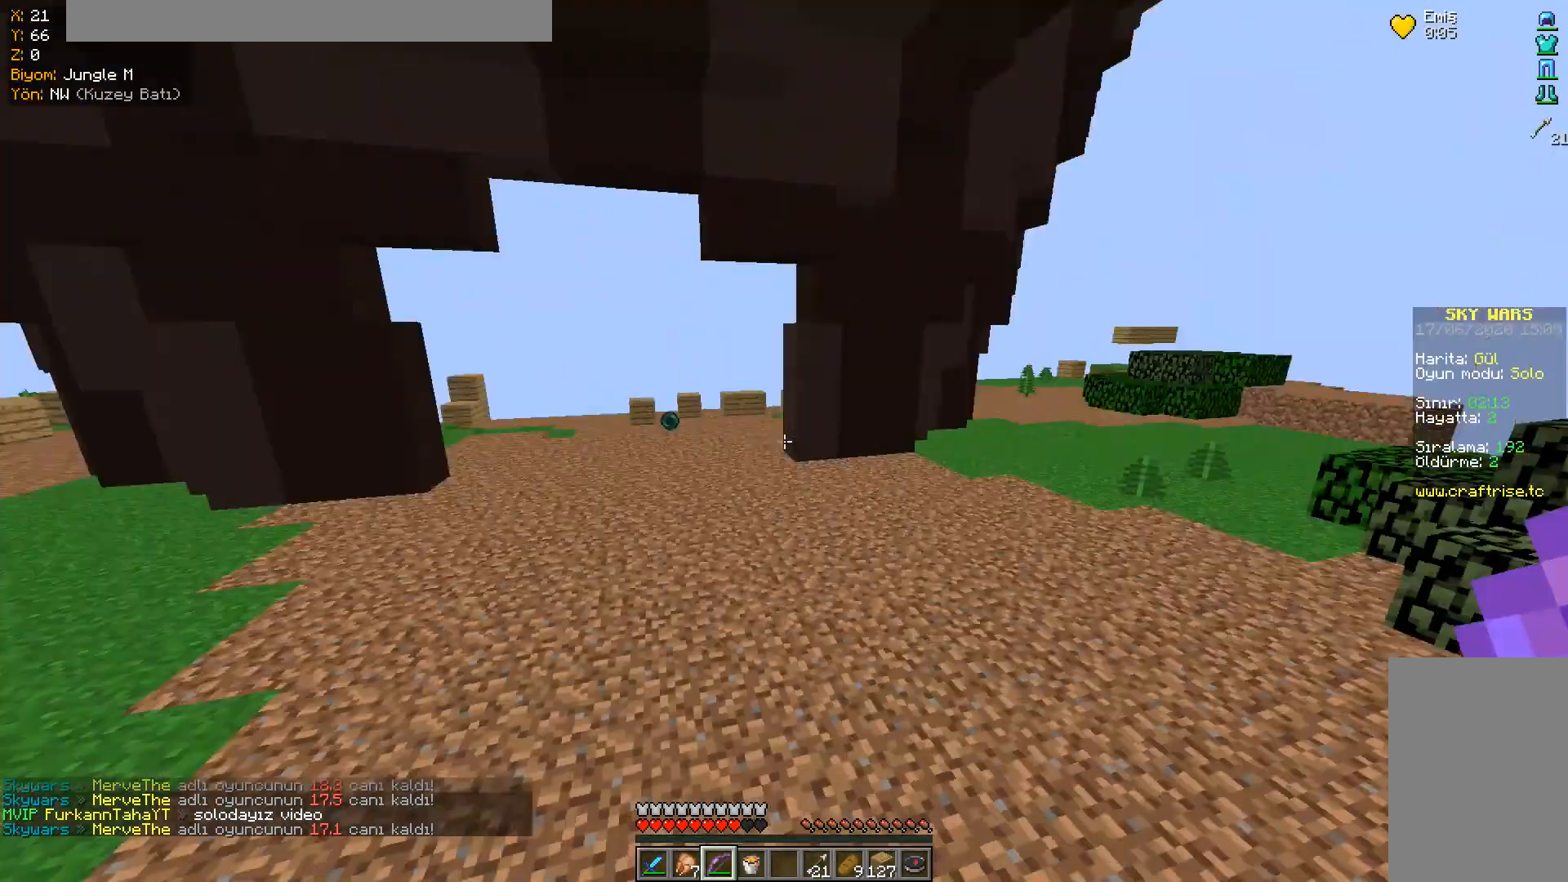
{"keys": ["a", "w"], "mouse": [], "events": [[150, "a", "up"], [451, "a", "down"]]}
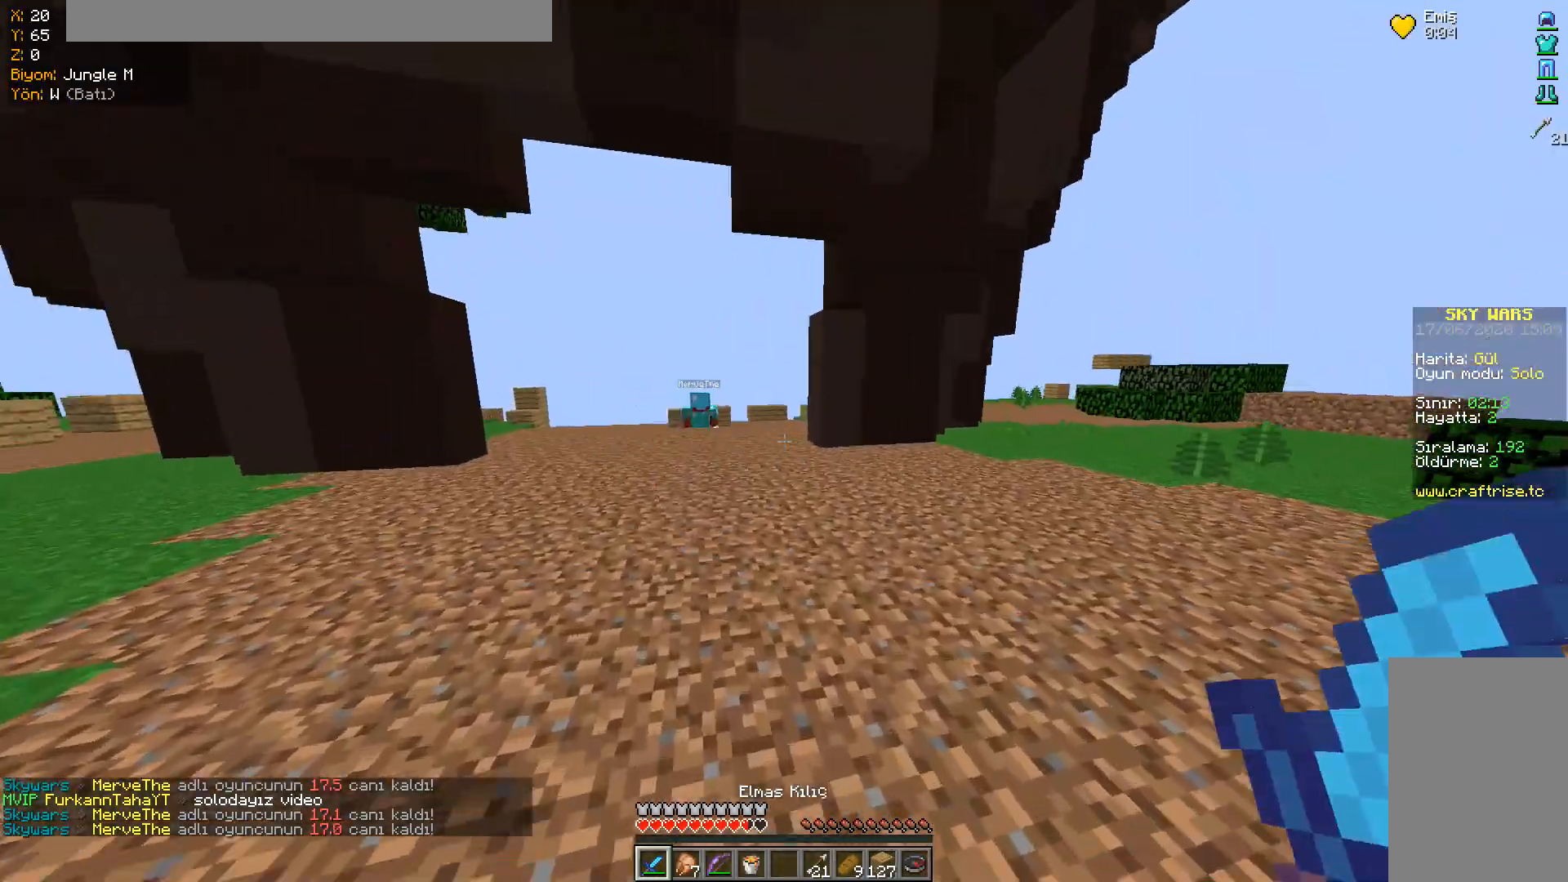
{"keys": ["a", "w"], "mouse": [], "events": []}
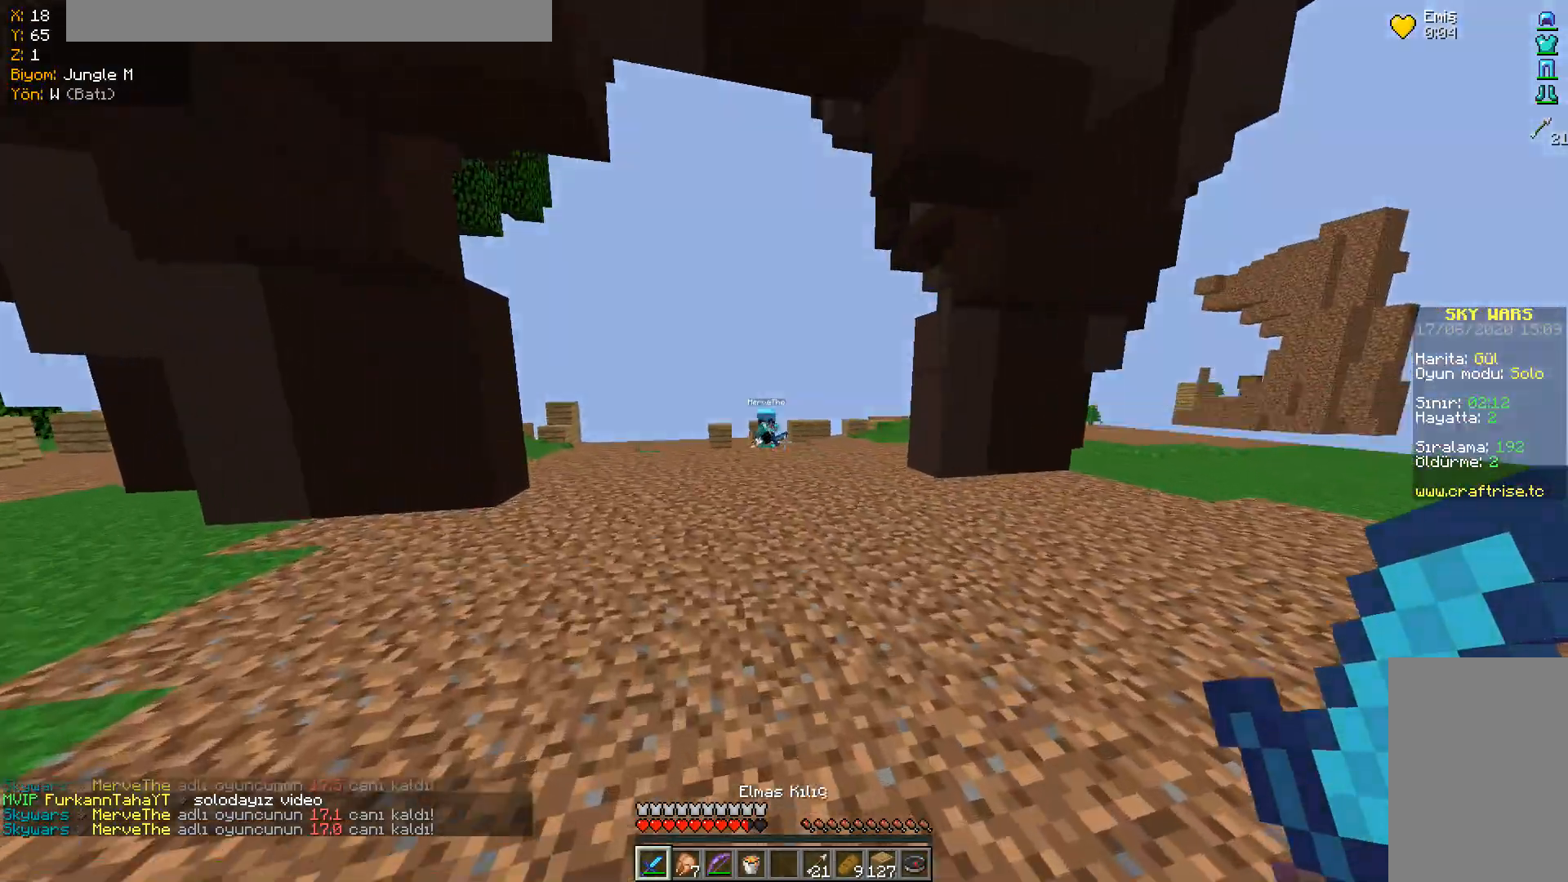
{"keys": ["a", "w"], "mouse": [], "events": [[100, "mouse_left", "down"], [251, "mouse_left", "up"]]}
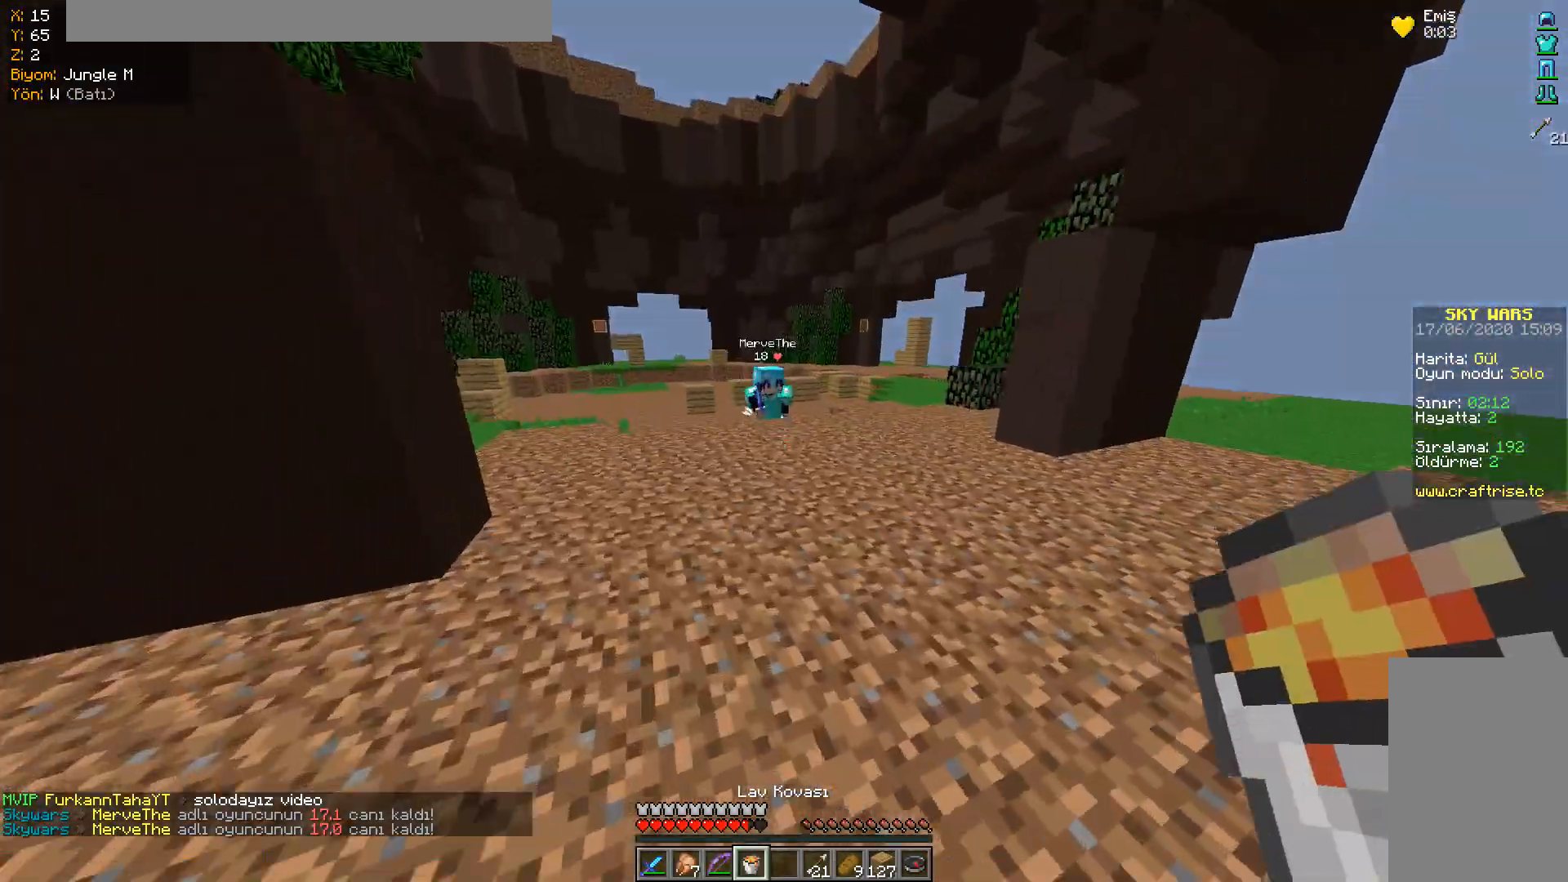
{"keys": ["a", "s"], "mouse": [], "events": [[200, "mouse_right", "down"], [200, "w", "up"], [384, "mouse_right", "up"], [467, "s", "down"]]}
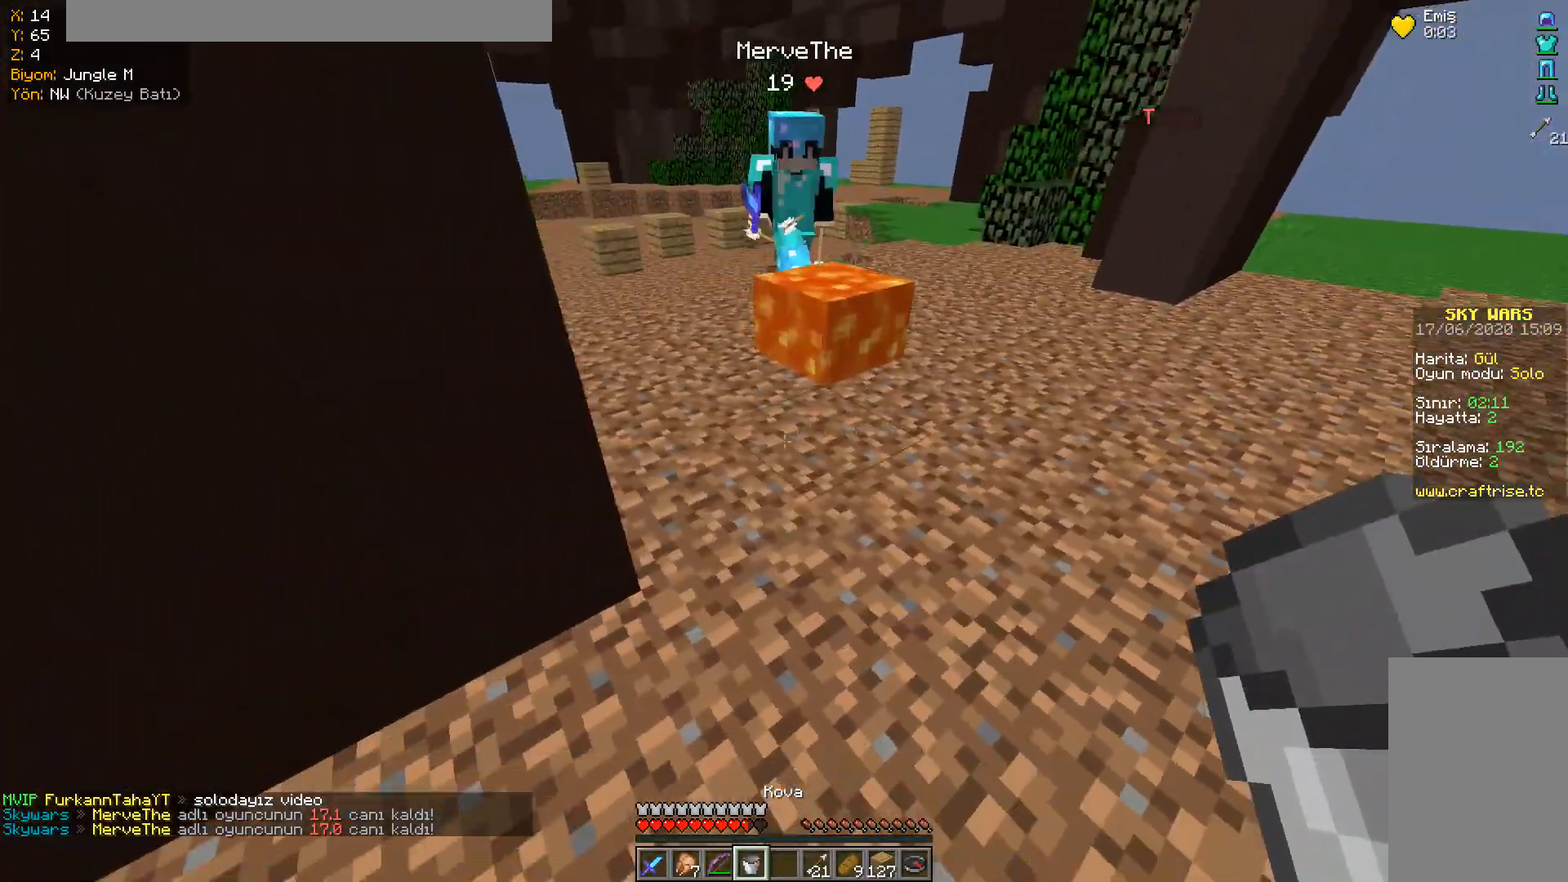
{"keys": ["a", "s"], "mouse": [], "events": [[200, "a", "up"], [334, "a", "down"]]}
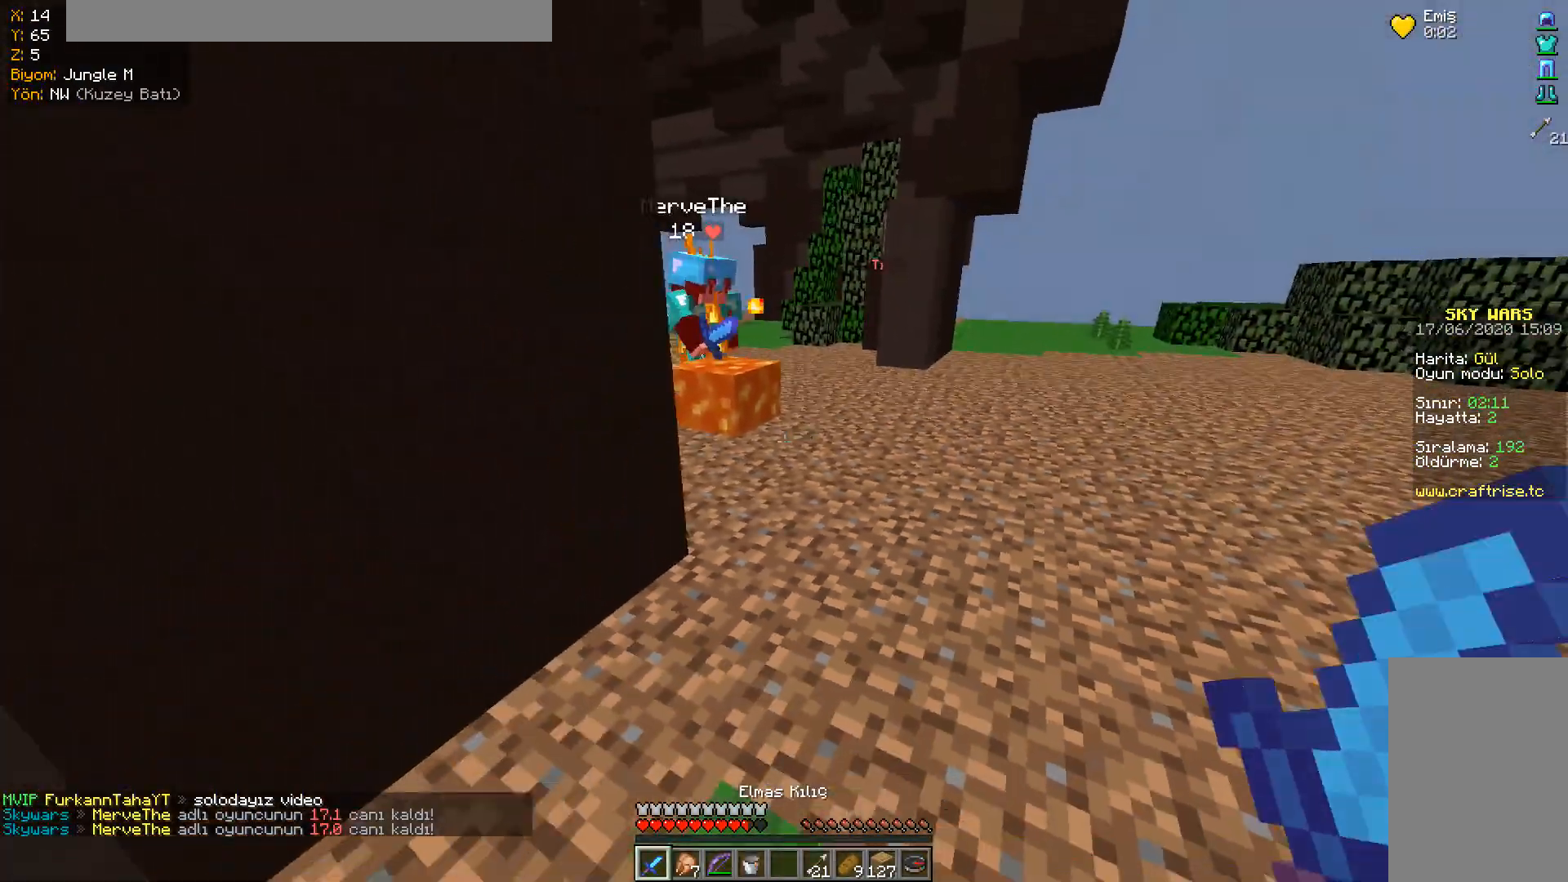
{"keys": ["w"], "mouse": [], "events": [[17, "s", "up"], [84, "w", "down"], [117, "a", "up"], [117, "d", "down"], [350, "d", "up"]]}
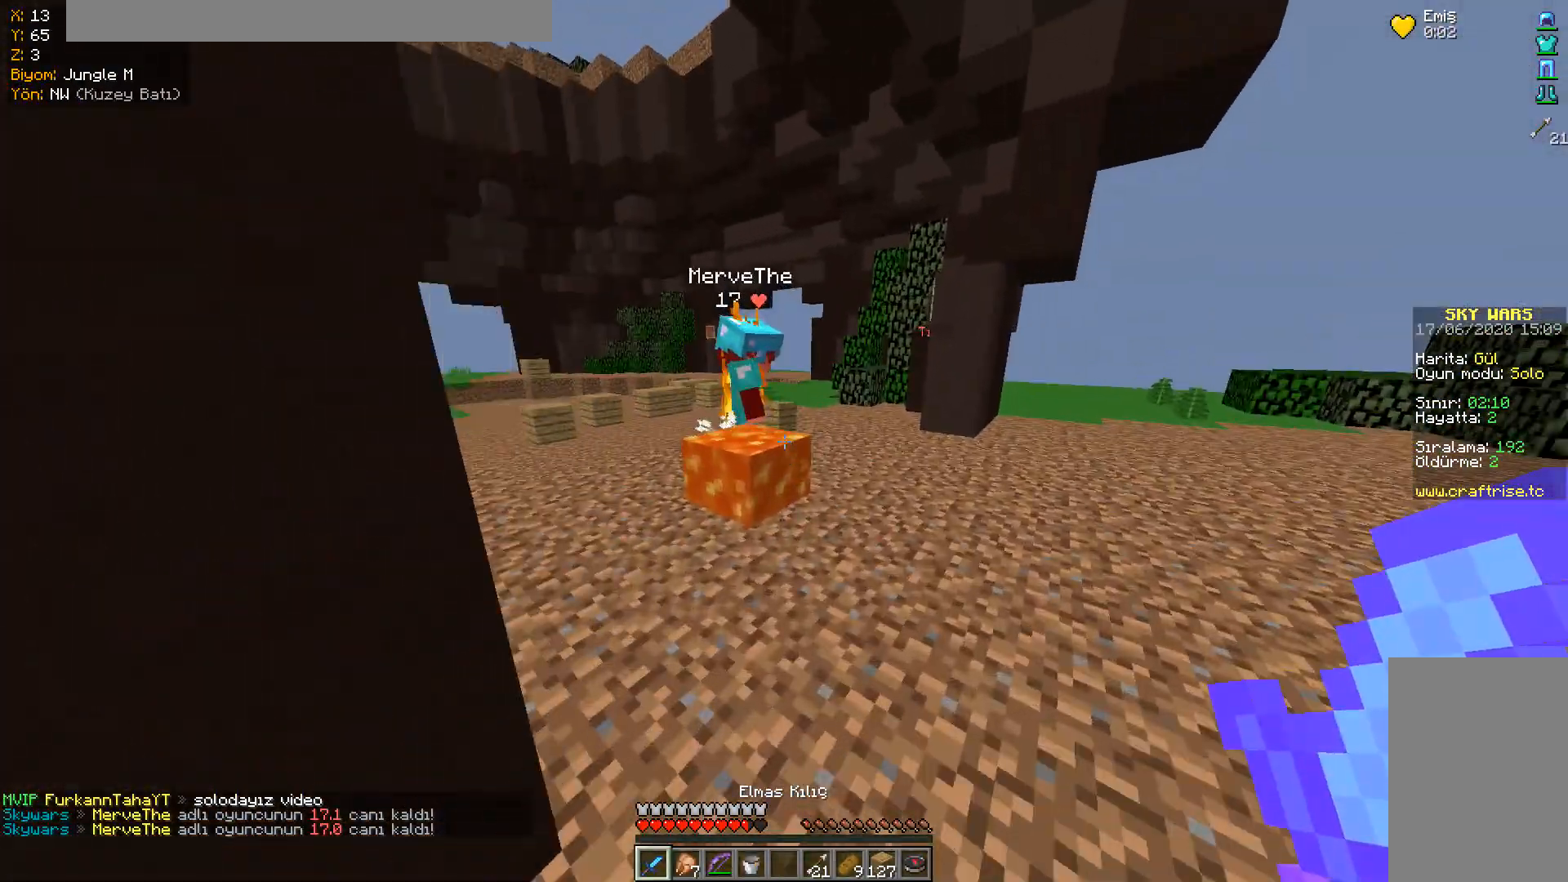
{"keys": ["d", "w"], "mouse": ["left"], "events": [[116, "mouse_right", "down"], [233, "d", "down"], [283, "mouse_right", "up"], [367, "mouse_left", "down"], [450, "mouse_left", "up"], [467, "mouse_left", "down"]]}
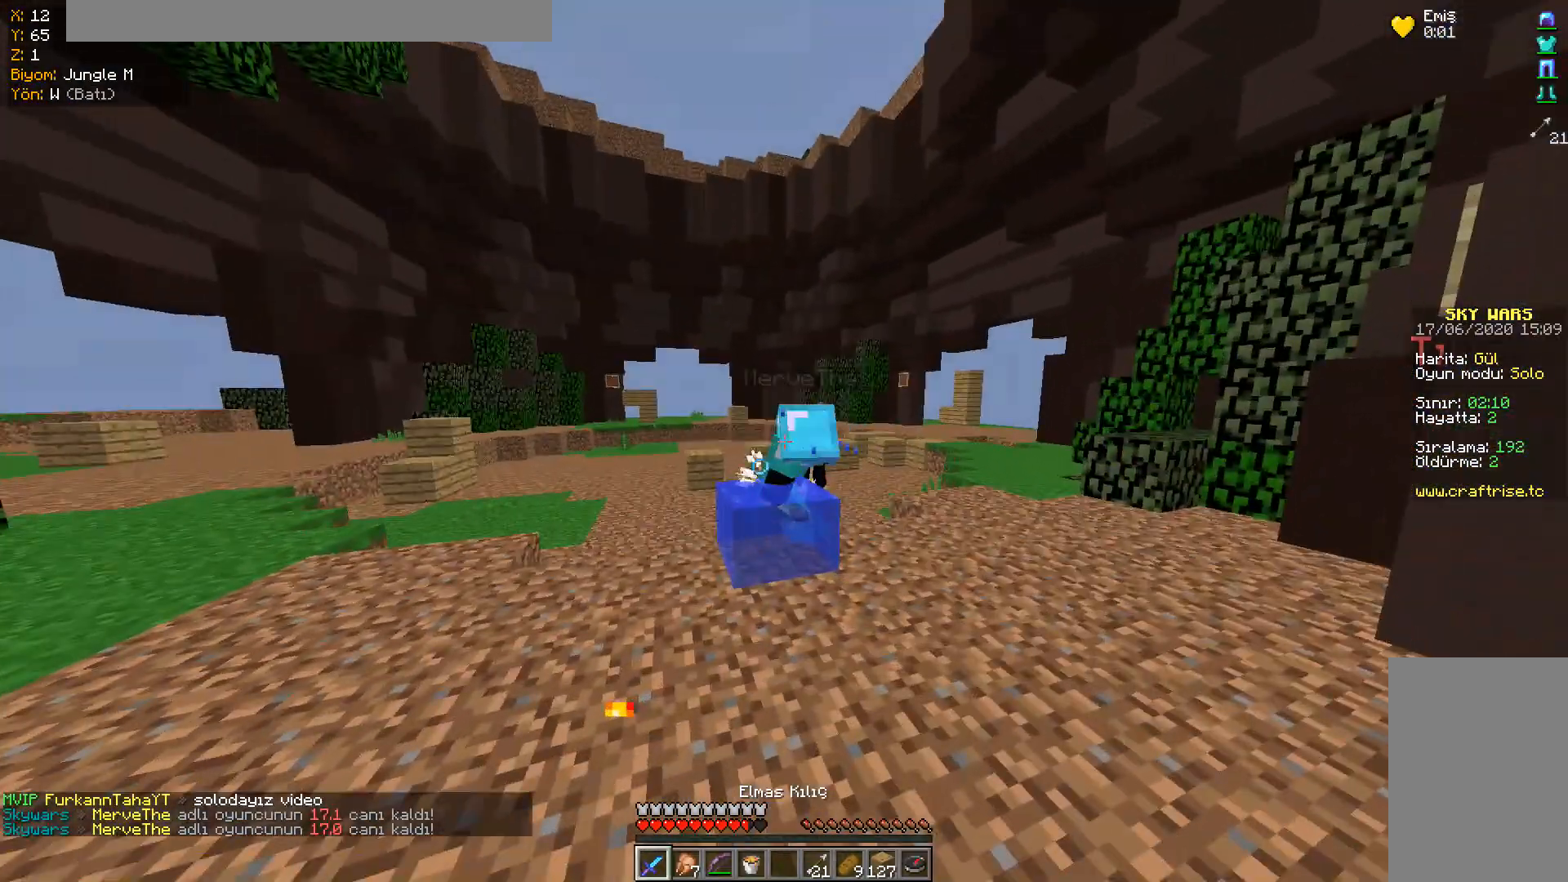
{"keys": ["d", "w"], "mouse": ["left"], "events": [[50, "mouse_left", "up"], [84, "mouse_left", "down"], [150, "mouse_left", "up"], [184, "mouse_left", "down"], [250, "mouse_left", "up"], [284, "mouse_left", "down"], [317, "mouse_left", "up"], [350, "mouse_left", "down"], [434, "mouse_left", "up"], [451, "mouse_left", "down"]]}